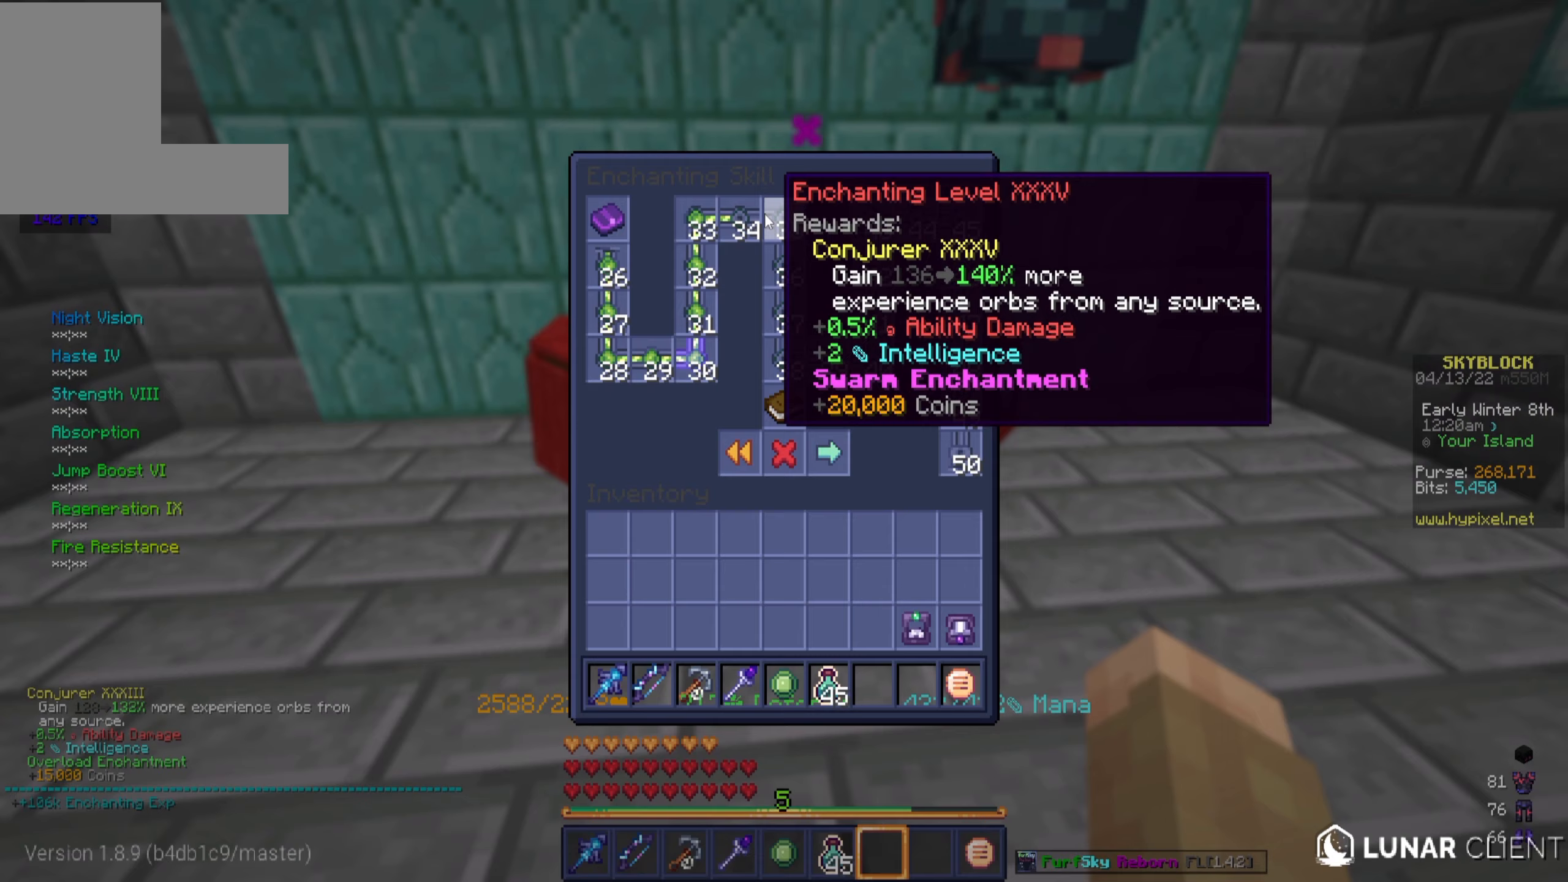
Gameplay with keyboard and mouse; each line is a JSON object with the keys and mouse buttons held at the frame after it (dt_ms = milliseconds from this image to that frame). "events" lists presses ("down") and releases ("up") of "a", "d", "s", "w", "mouse_left" and "mouse_right" between this image and that frame as [ms after this image, input, new state], when the widget could be followed in between. "mouse_left", "mouse_right" = the "left", "right" buttons of the "mouse" list. No other keys are recorded. Fast repeated clicks can show as one long hold. Mouse movement is not recorded.
{"dt_ms": 333, "keys": [], "mouse": [], "events": []}
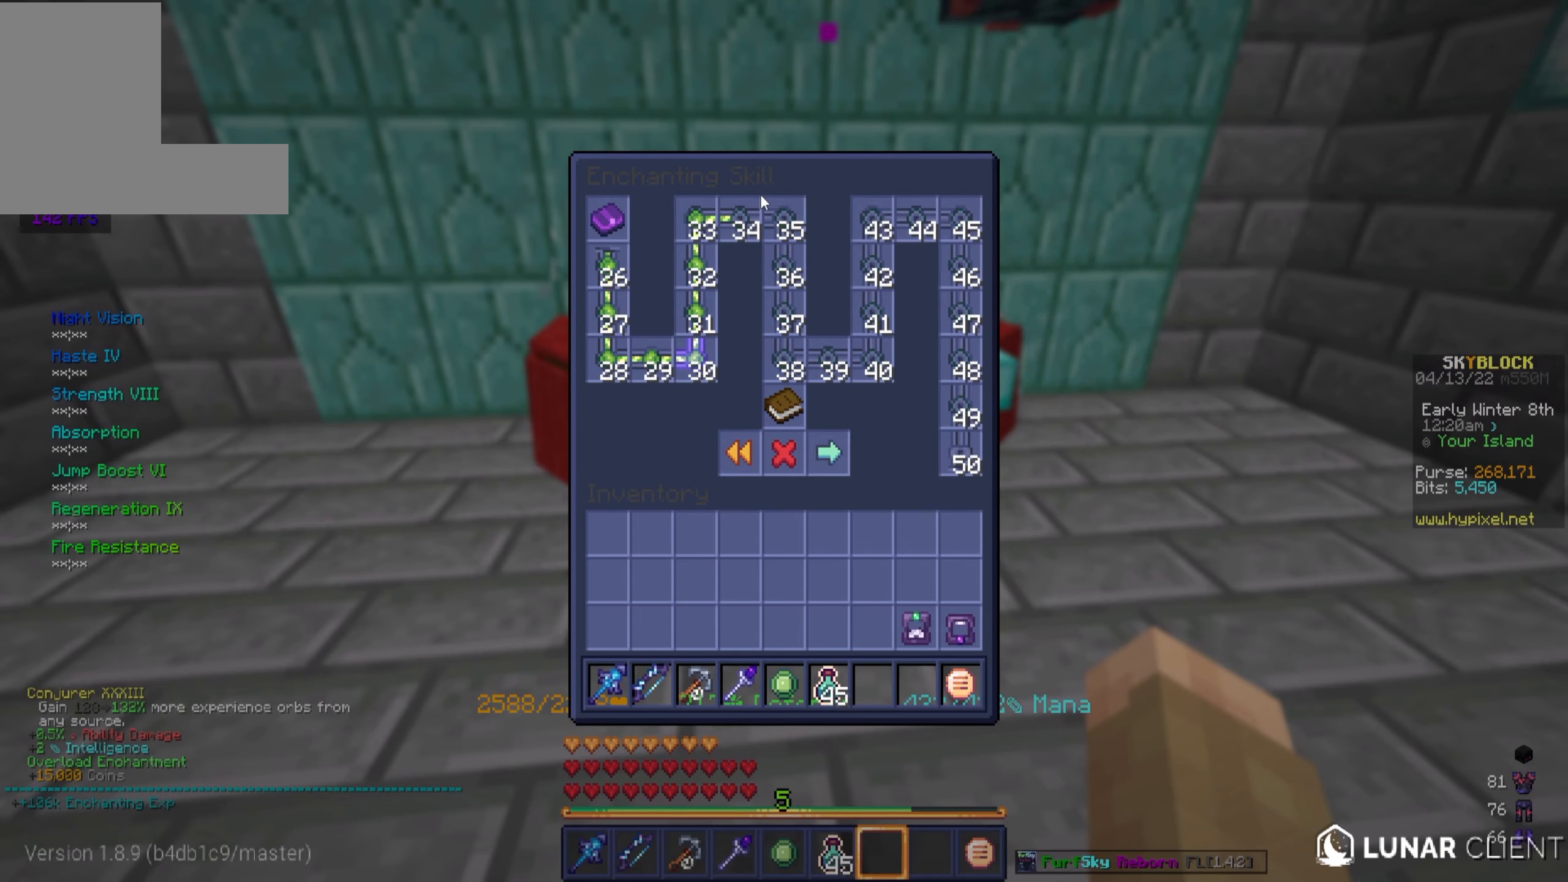
{"dt_ms": 500, "keys": [], "mouse": [], "events": []}
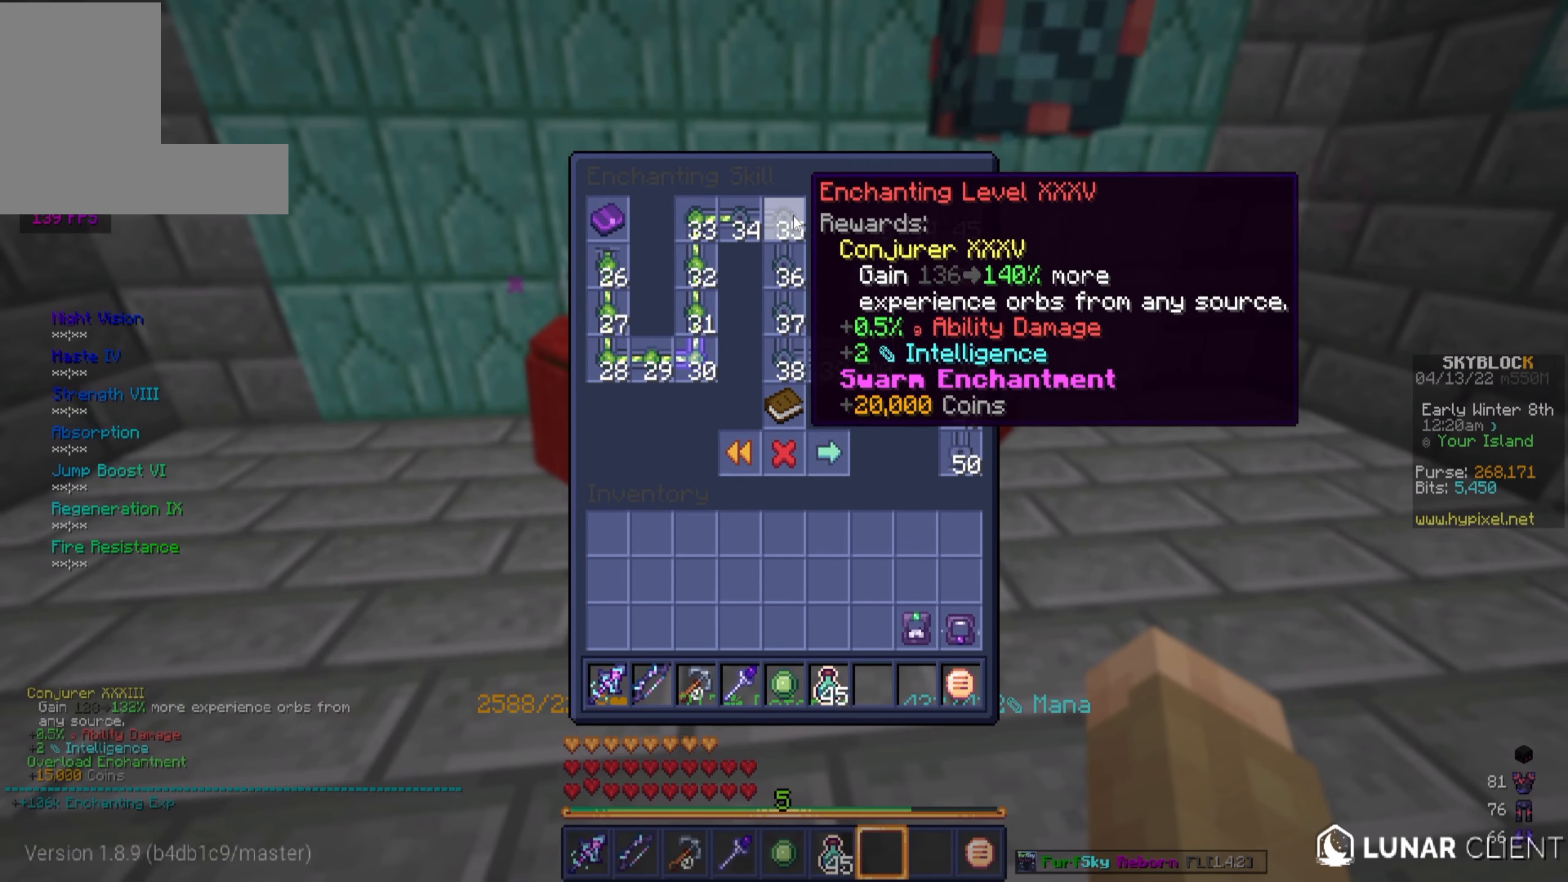
{"dt_ms": 500, "keys": [], "mouse": [], "events": []}
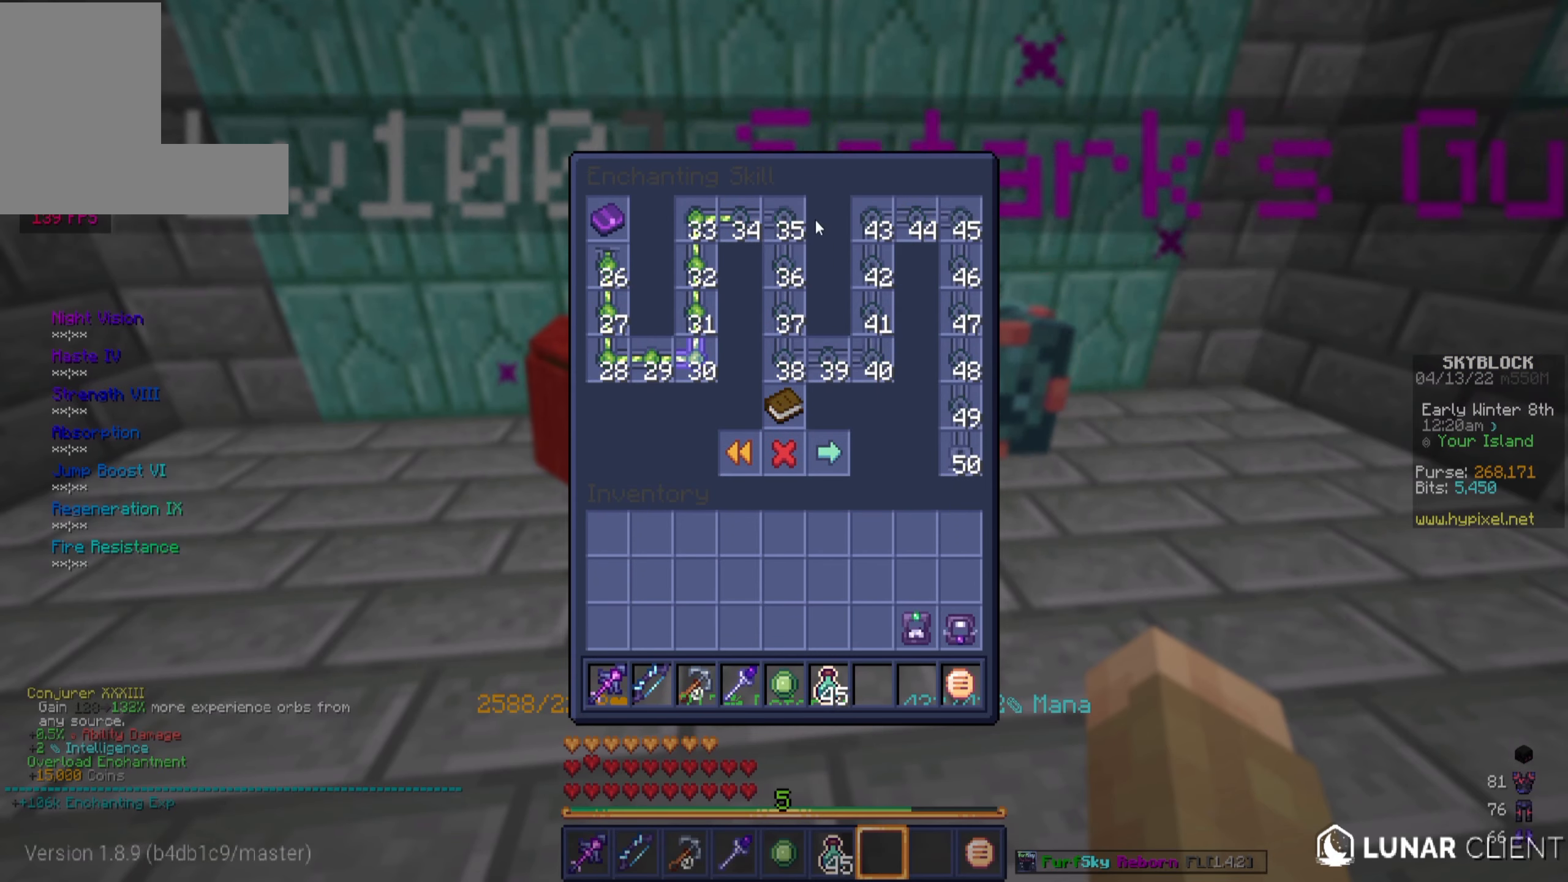
{"dt_ms": 500, "keys": [], "mouse": [], "events": []}
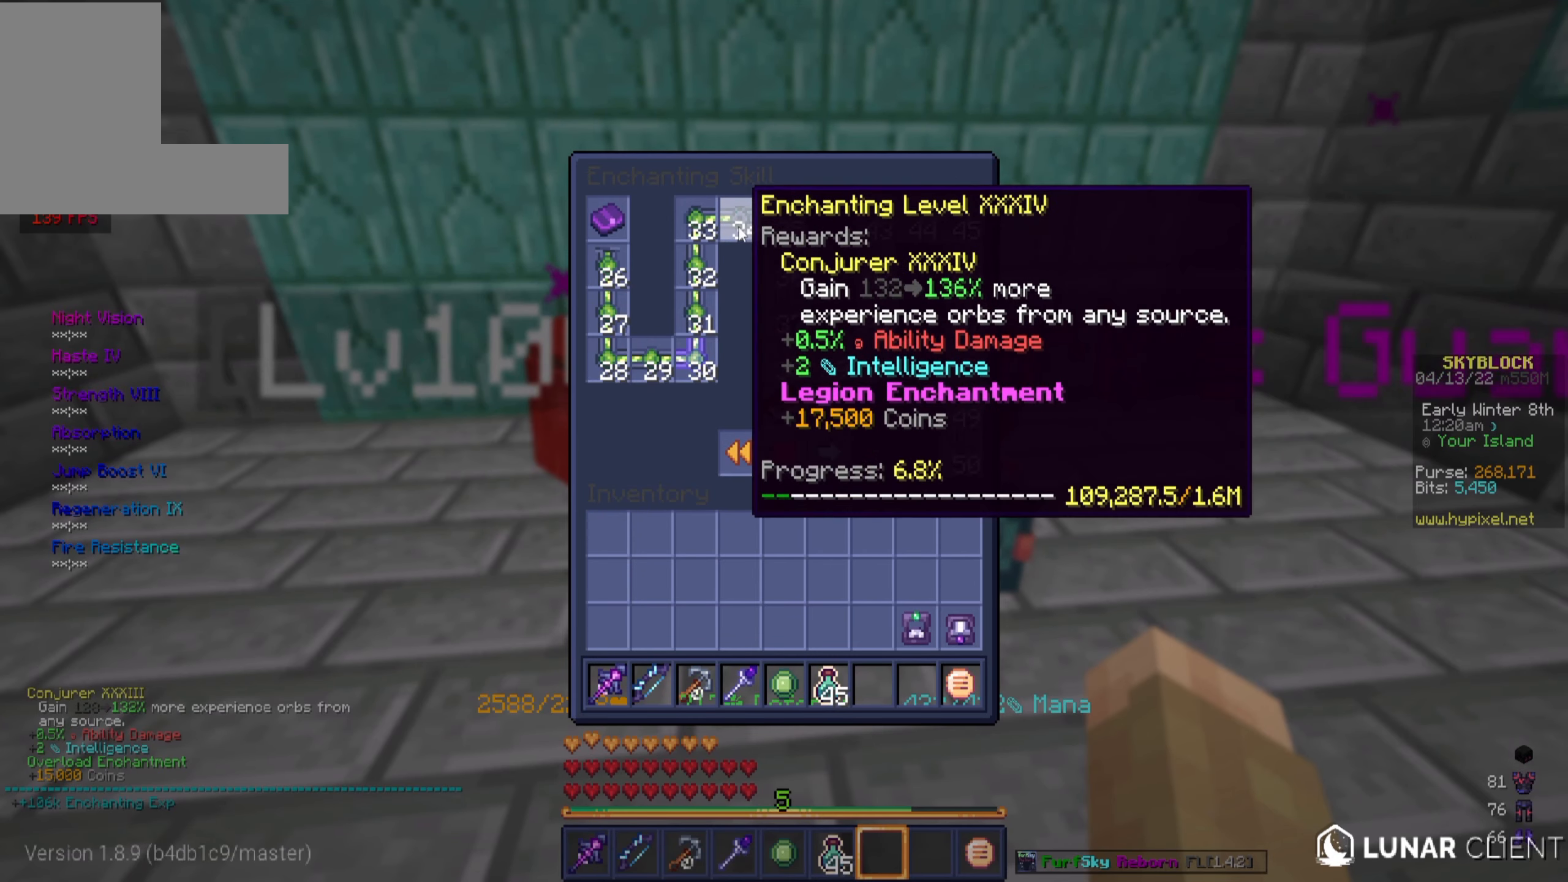
{"dt_ms": 500, "keys": [], "mouse": [], "events": []}
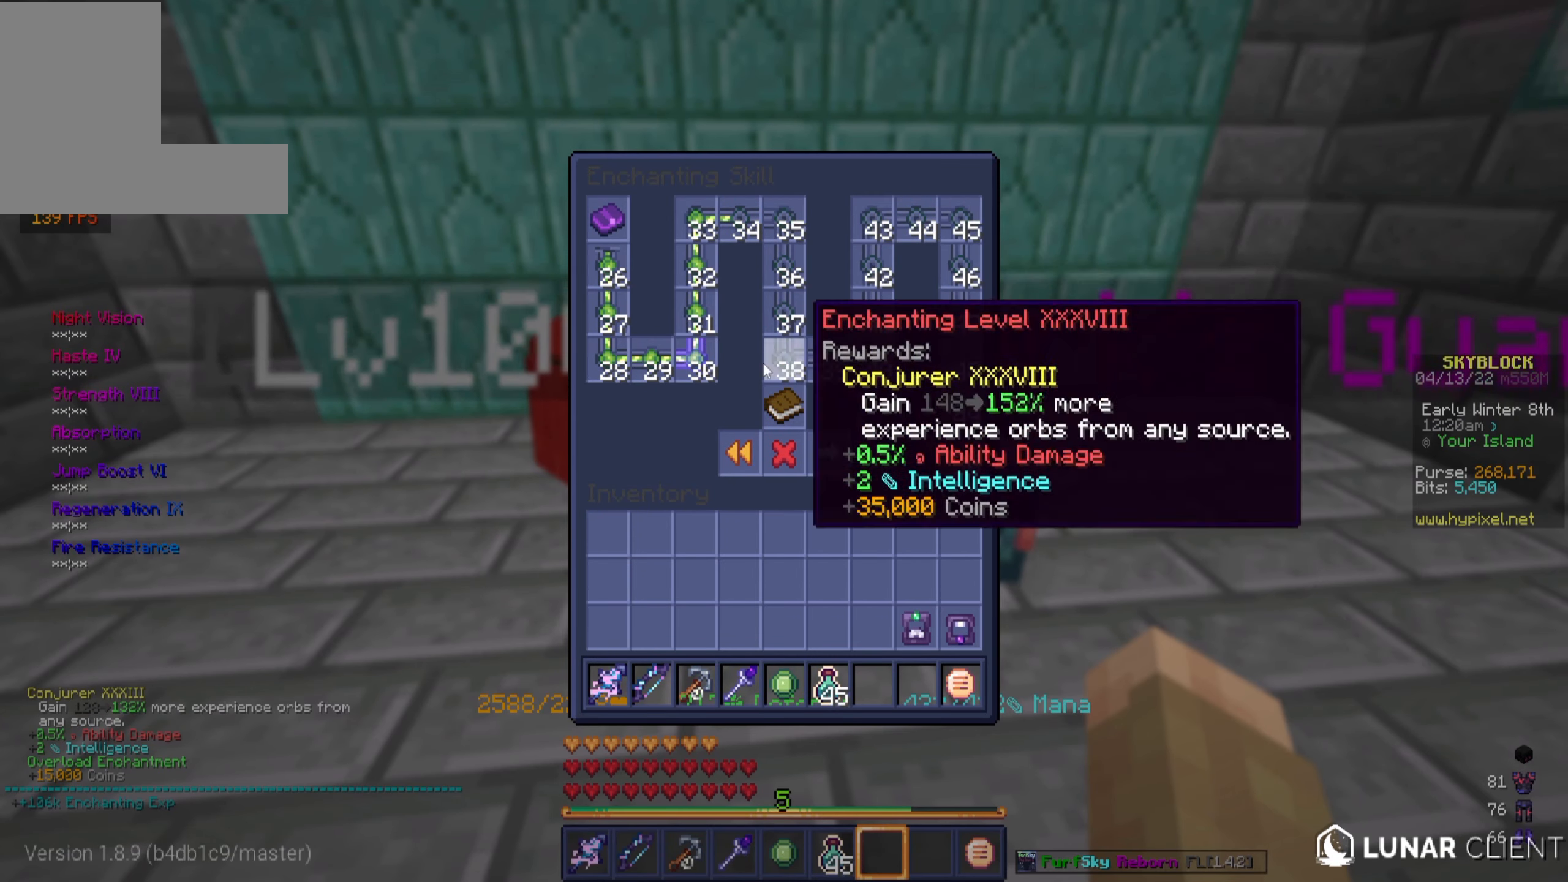
{"dt_ms": 500, "keys": [], "mouse": [], "events": []}
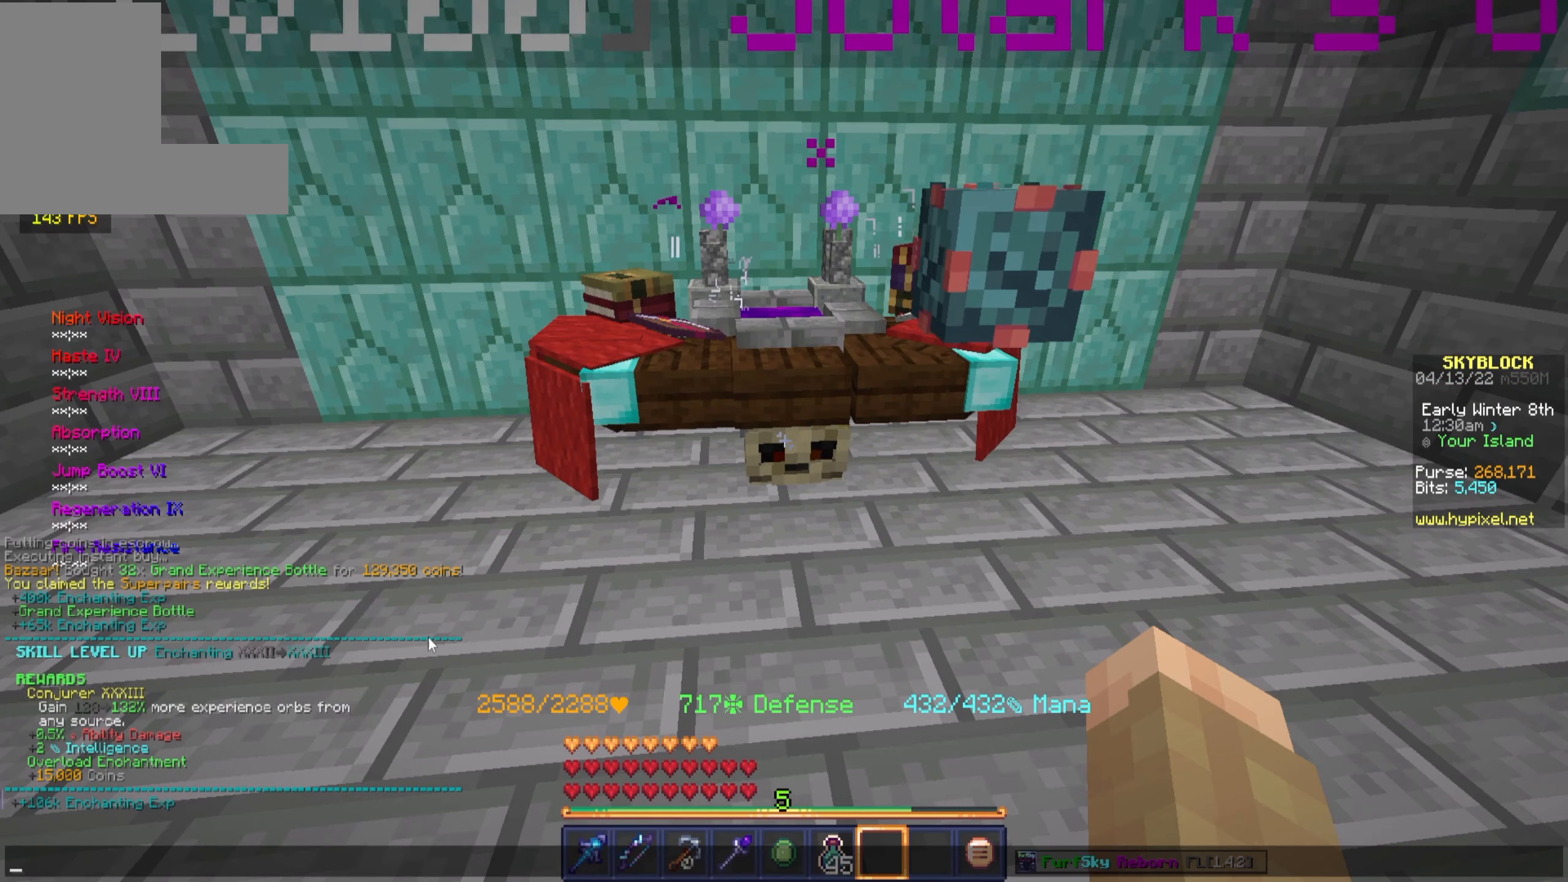
{"dt_ms": 500, "keys": [], "mouse": [], "events": []}
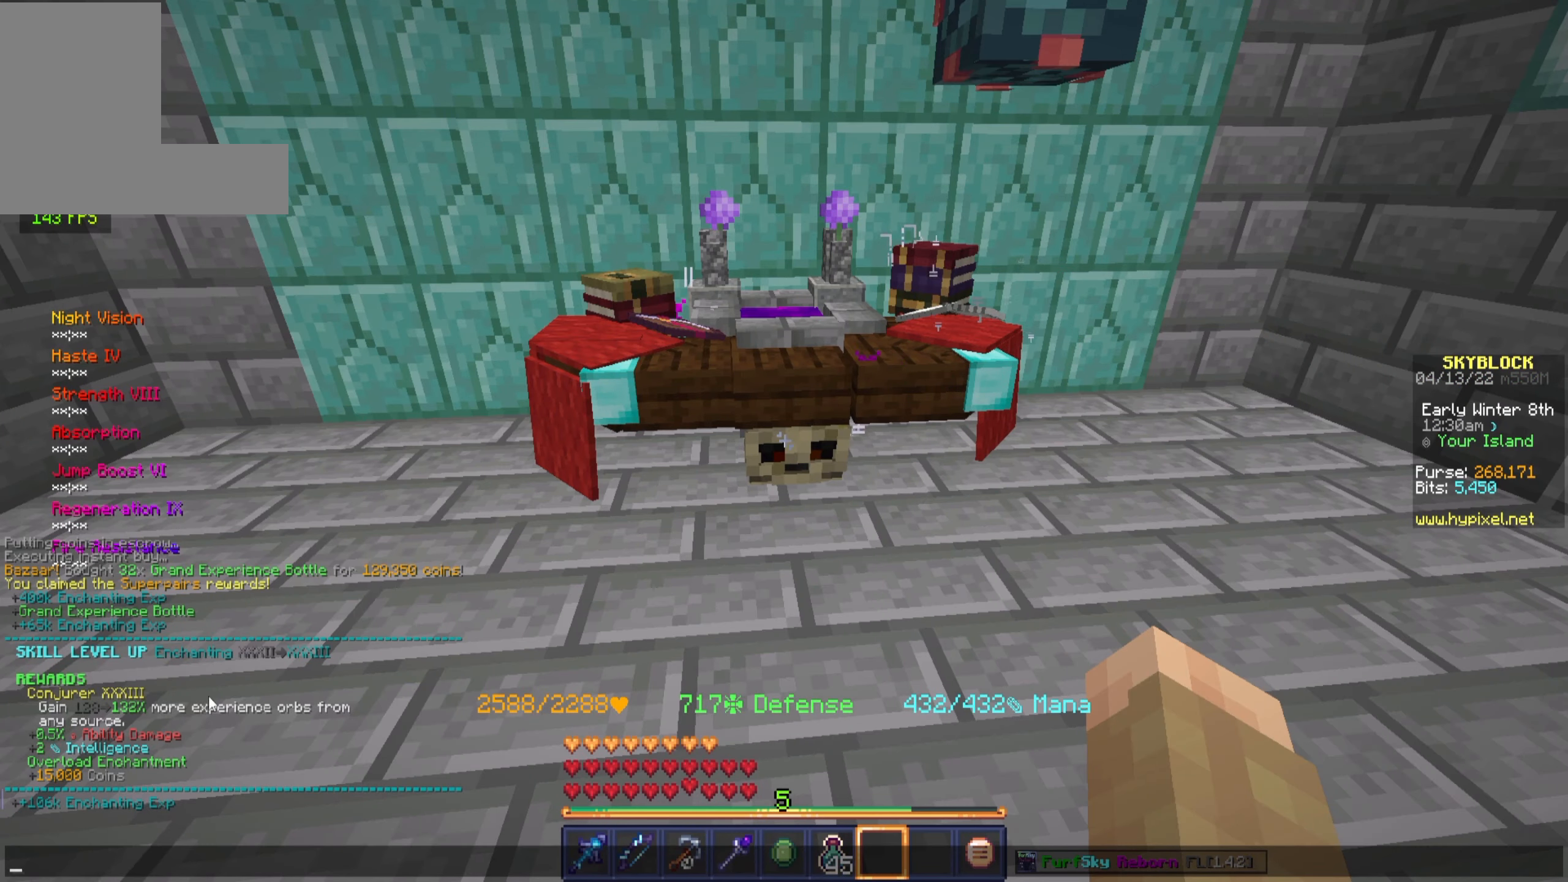
{"dt_ms": 500, "keys": [], "mouse": [], "events": []}
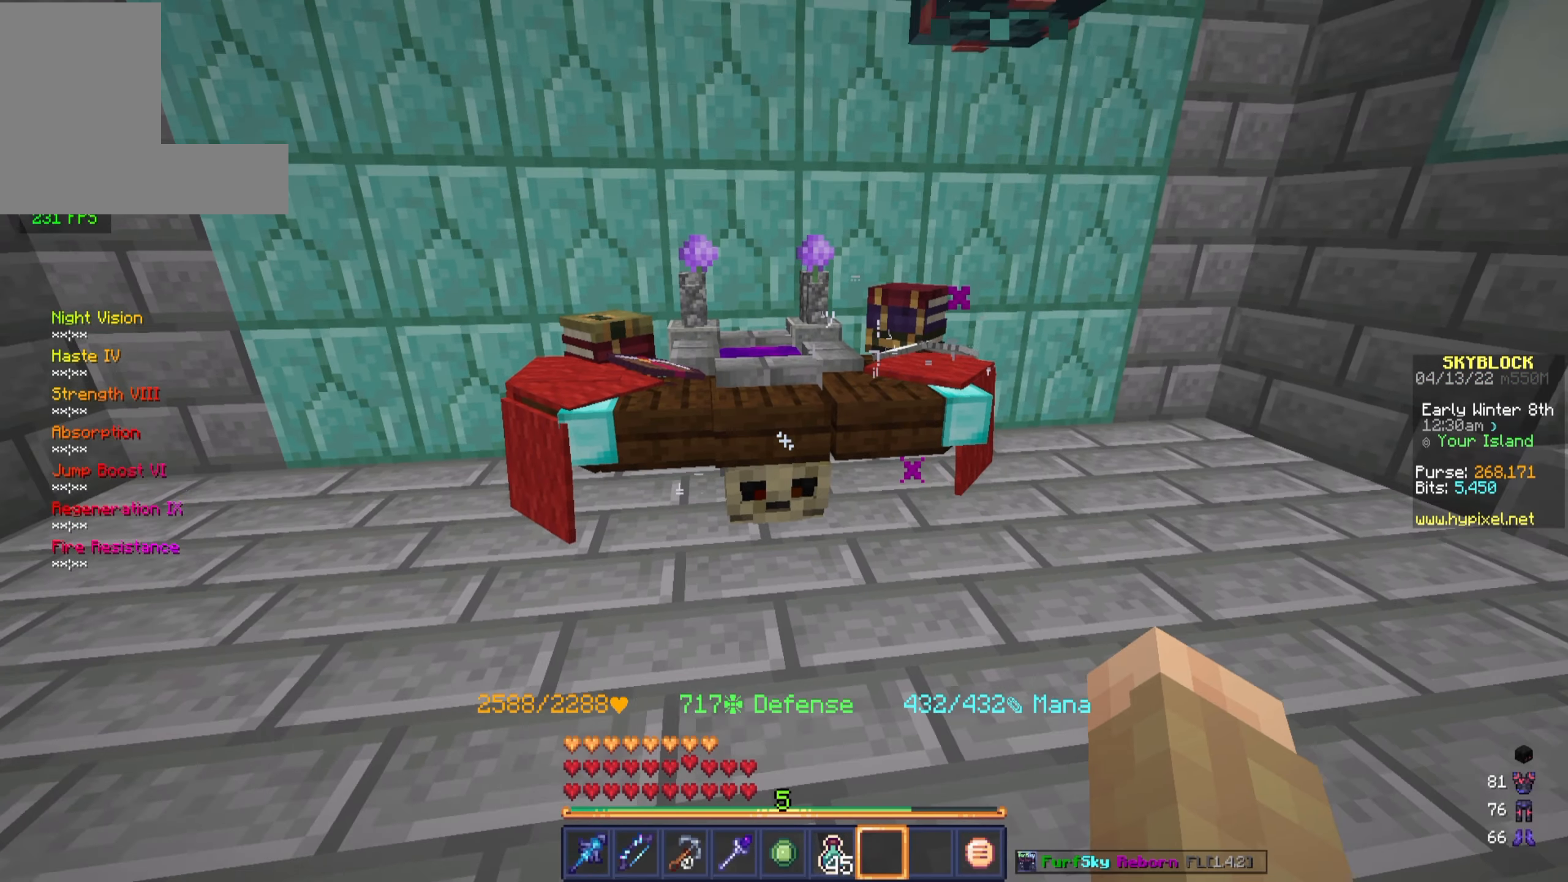
{"dt_ms": 500, "keys": [], "mouse": [], "events": [[67, "w", "down"], [150, "w", "up"], [184, "mouse_right", "down"], [334, "mouse_right", "up"]]}
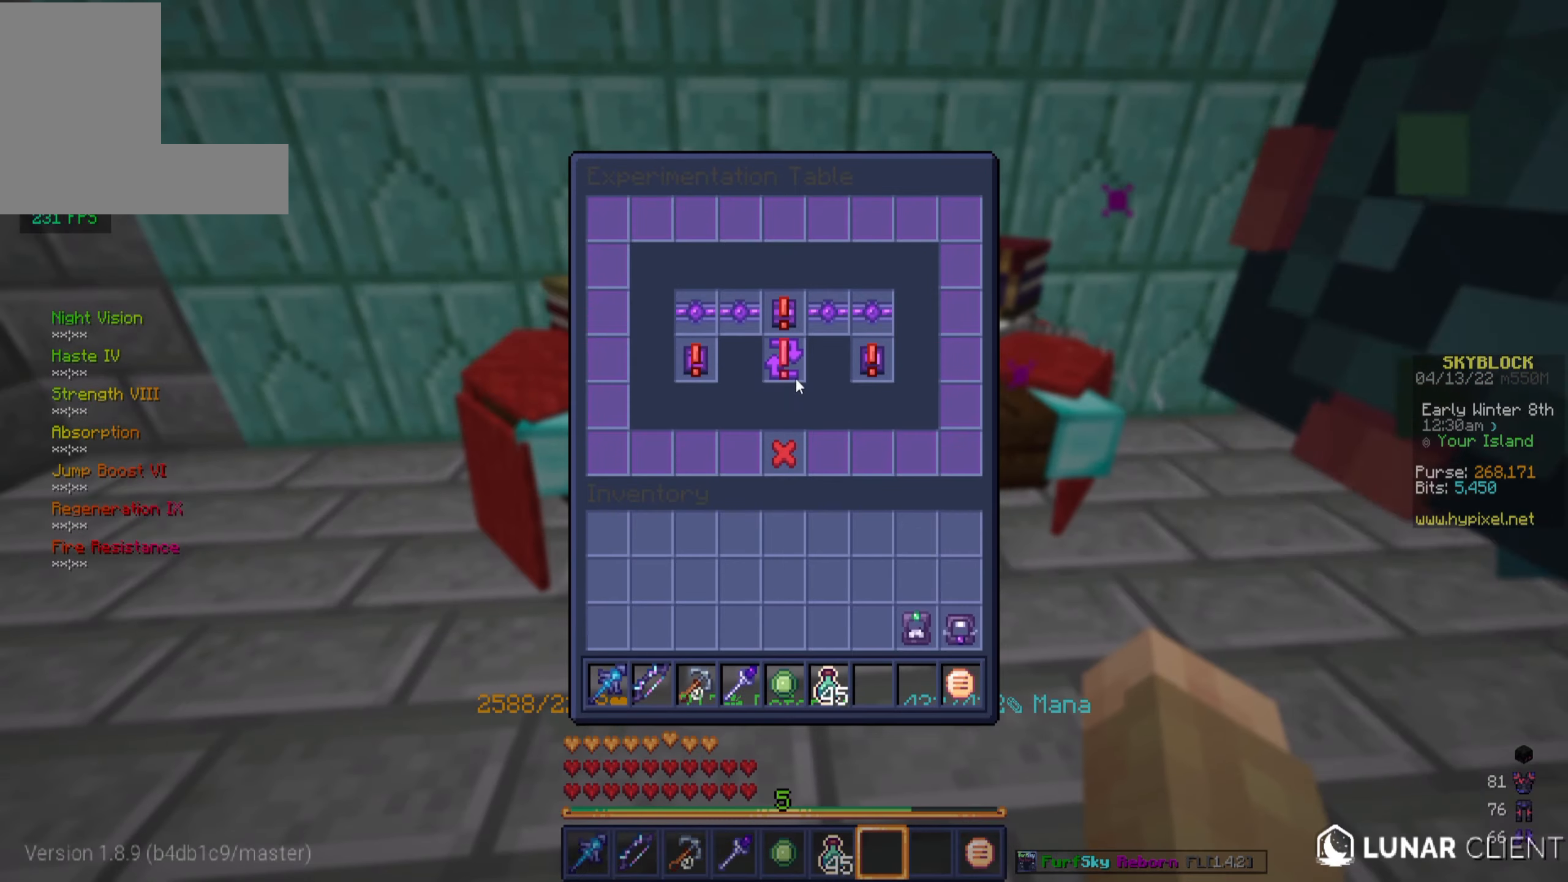
{"dt_ms": 500, "keys": [], "mouse": [], "events": []}
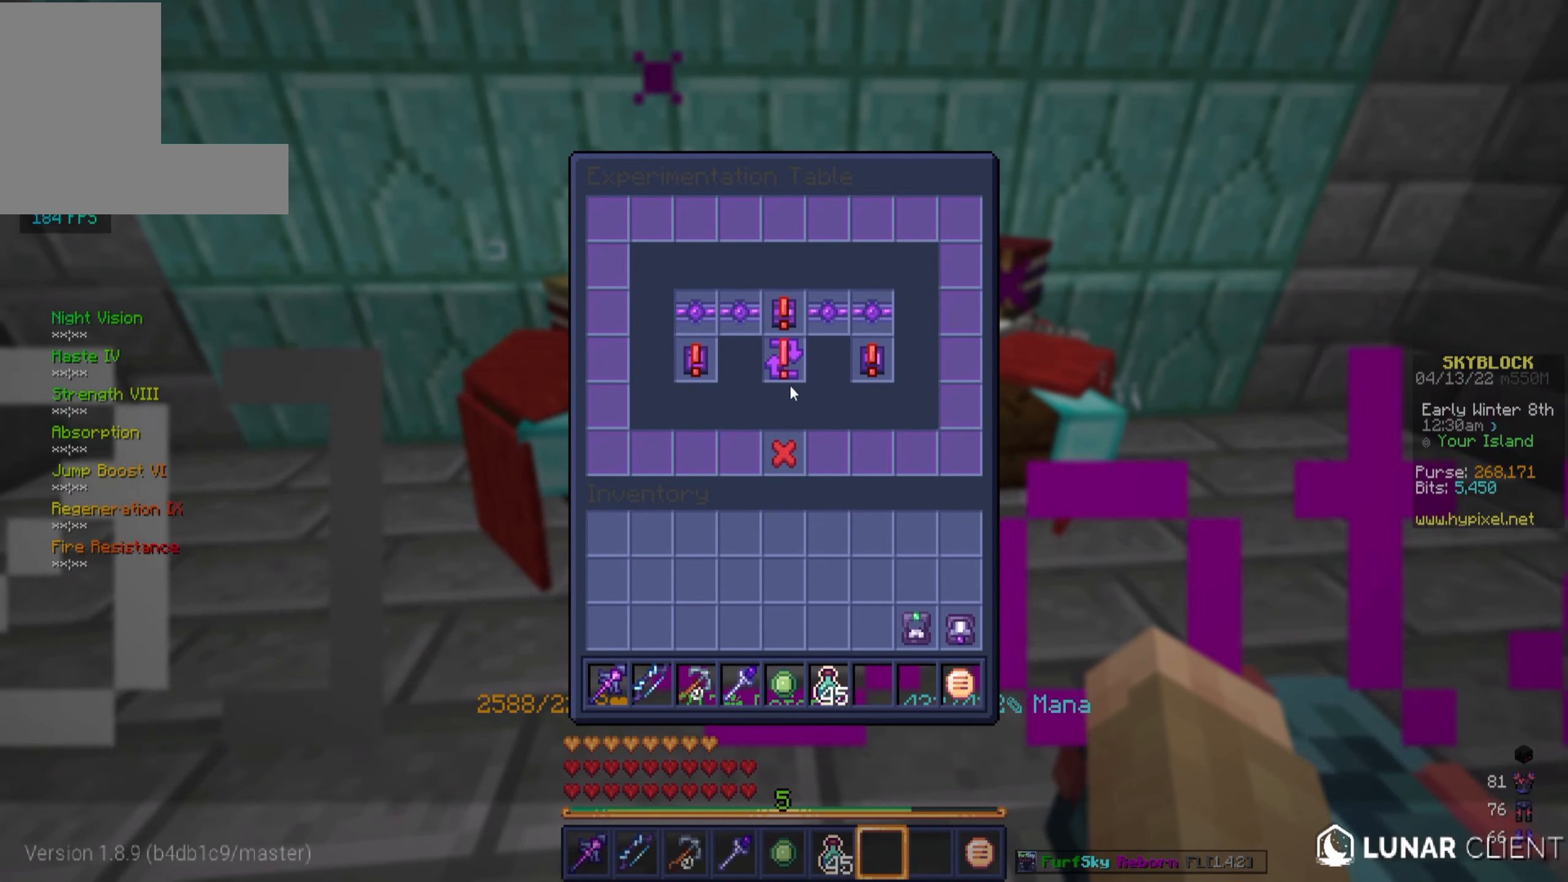
{"dt_ms": 500, "keys": [], "mouse": [], "events": []}
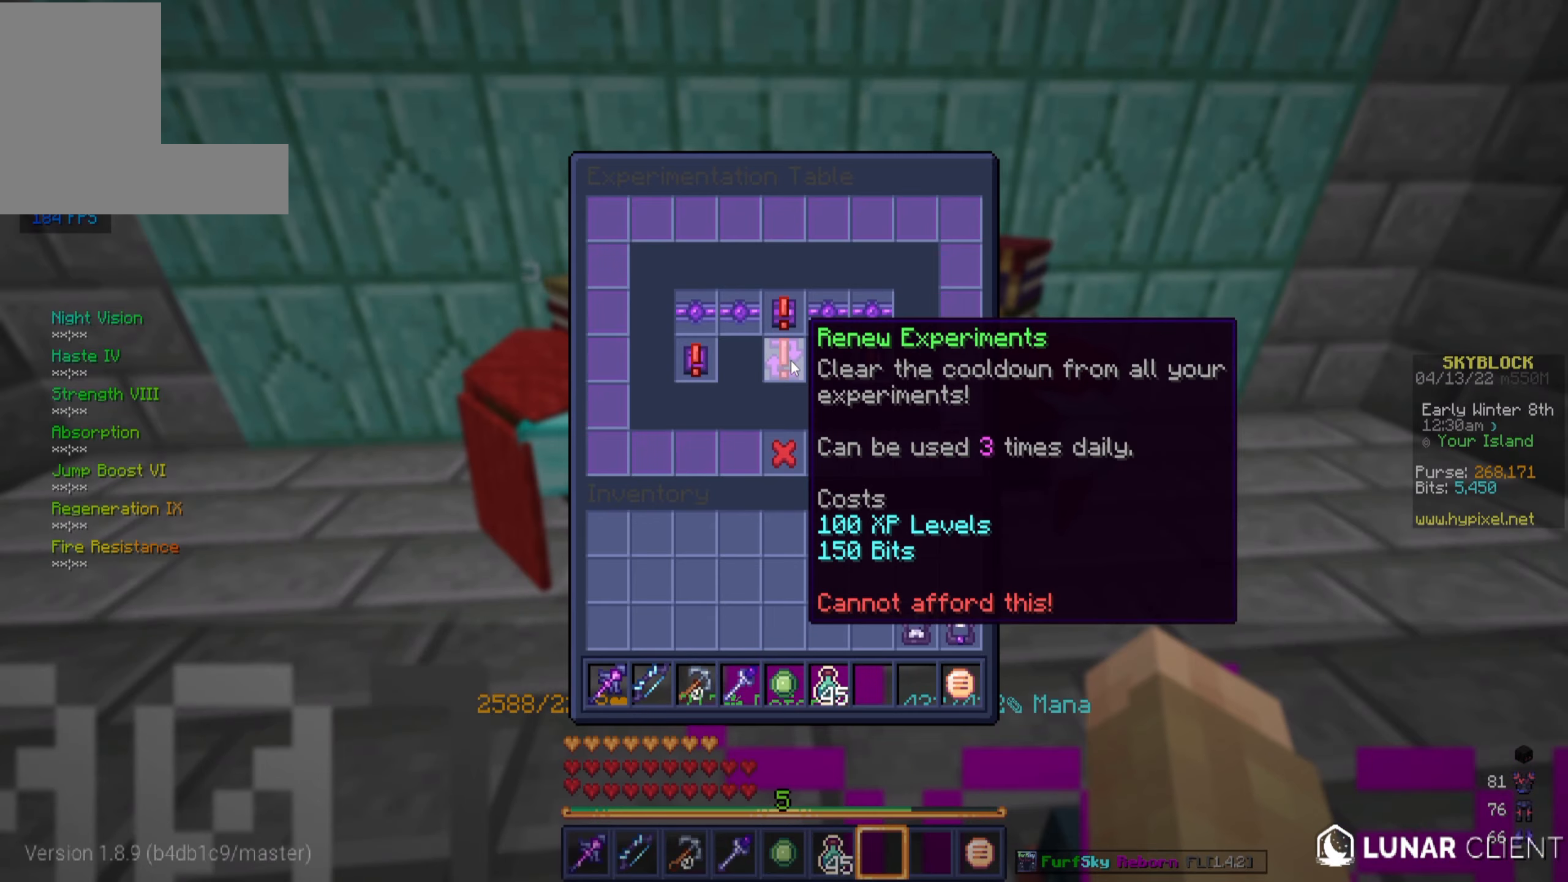
{"dt_ms": 500, "keys": [], "mouse": [], "events": []}
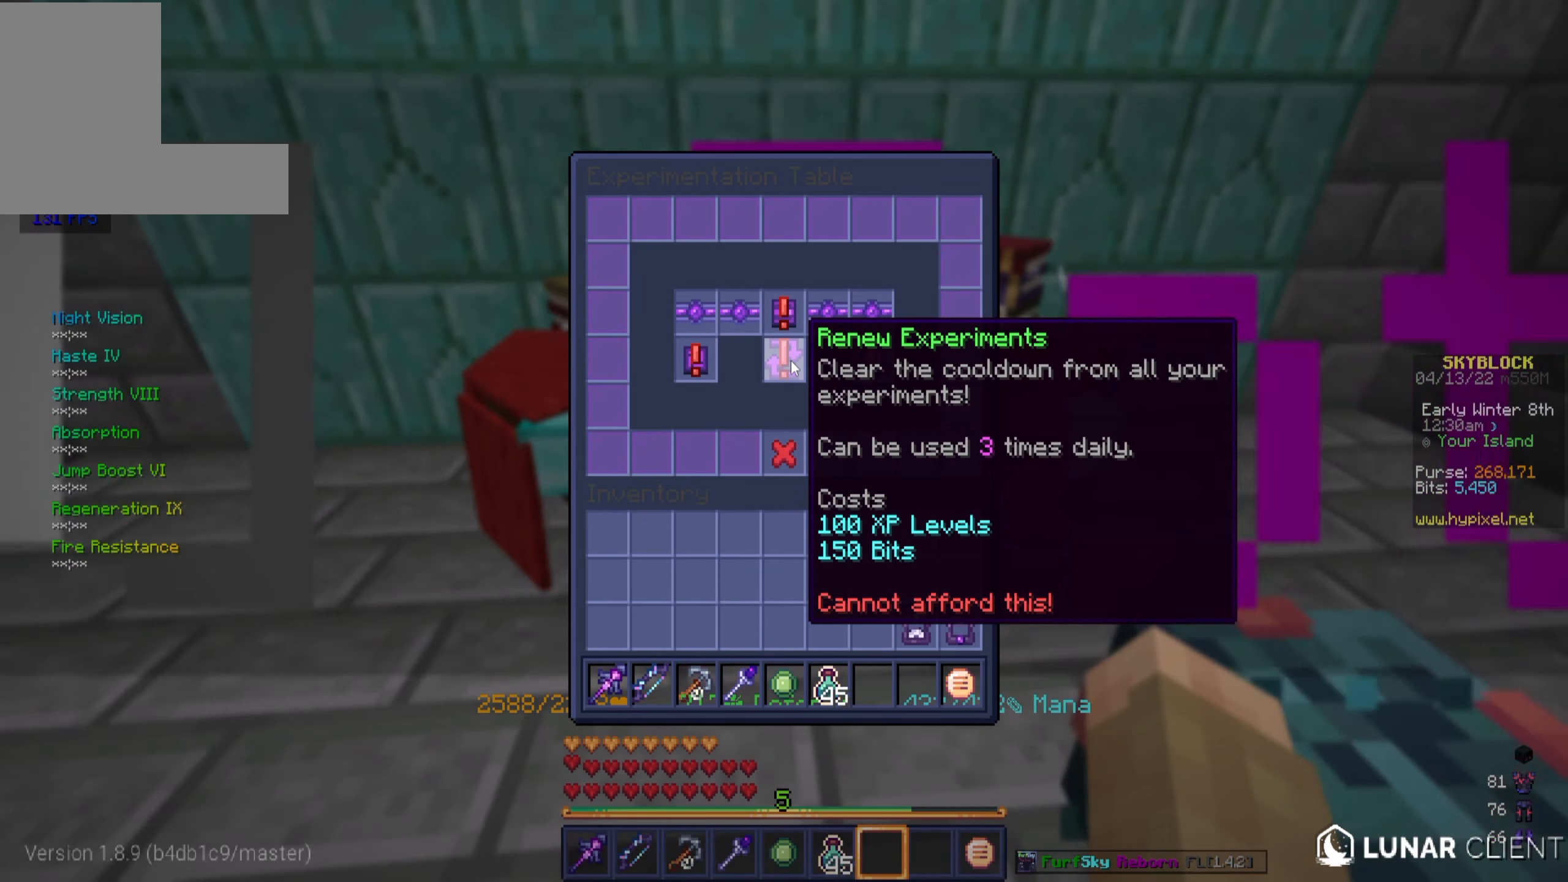
{"dt_ms": 500, "keys": [], "mouse": [], "events": []}
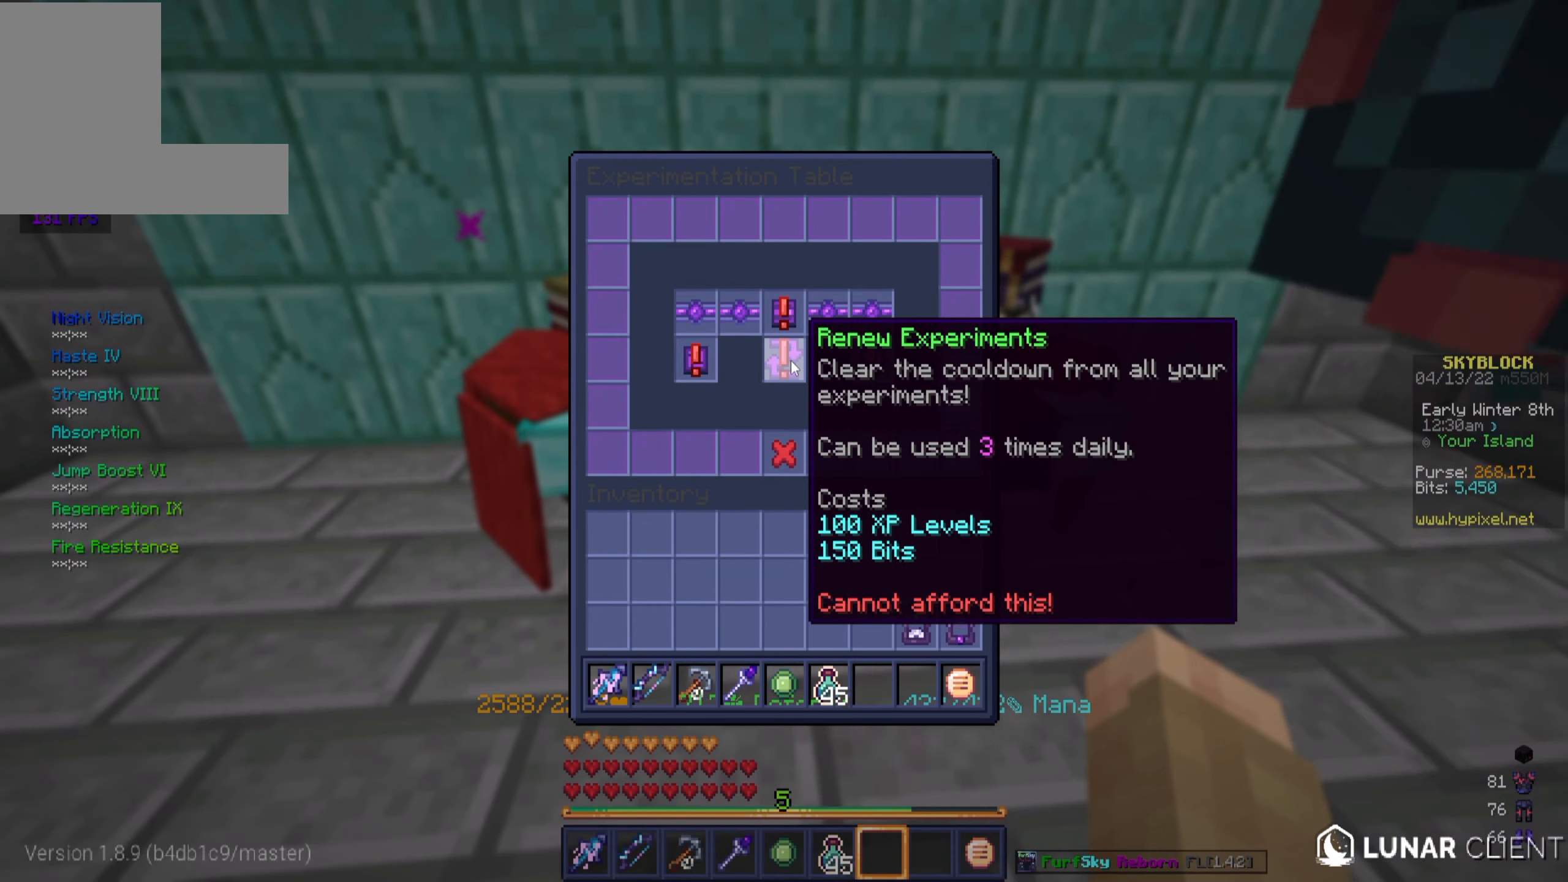
{"dt_ms": 500, "keys": [], "mouse": [], "events": []}
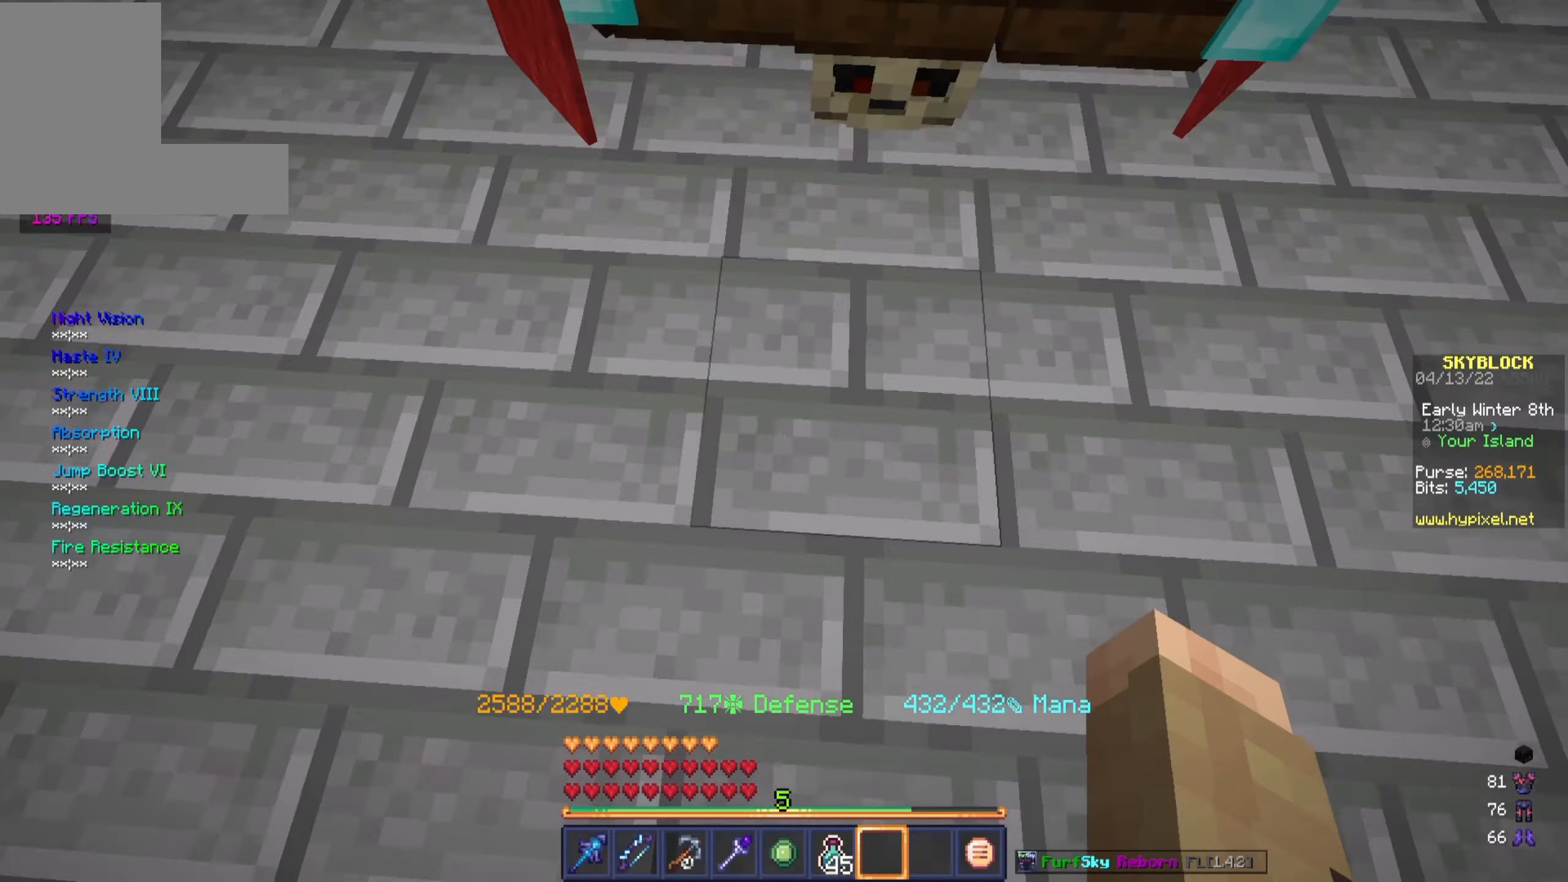
{"dt_ms": 500, "keys": [], "mouse": ["right"], "events": [[383, "mouse_right", "down"]]}
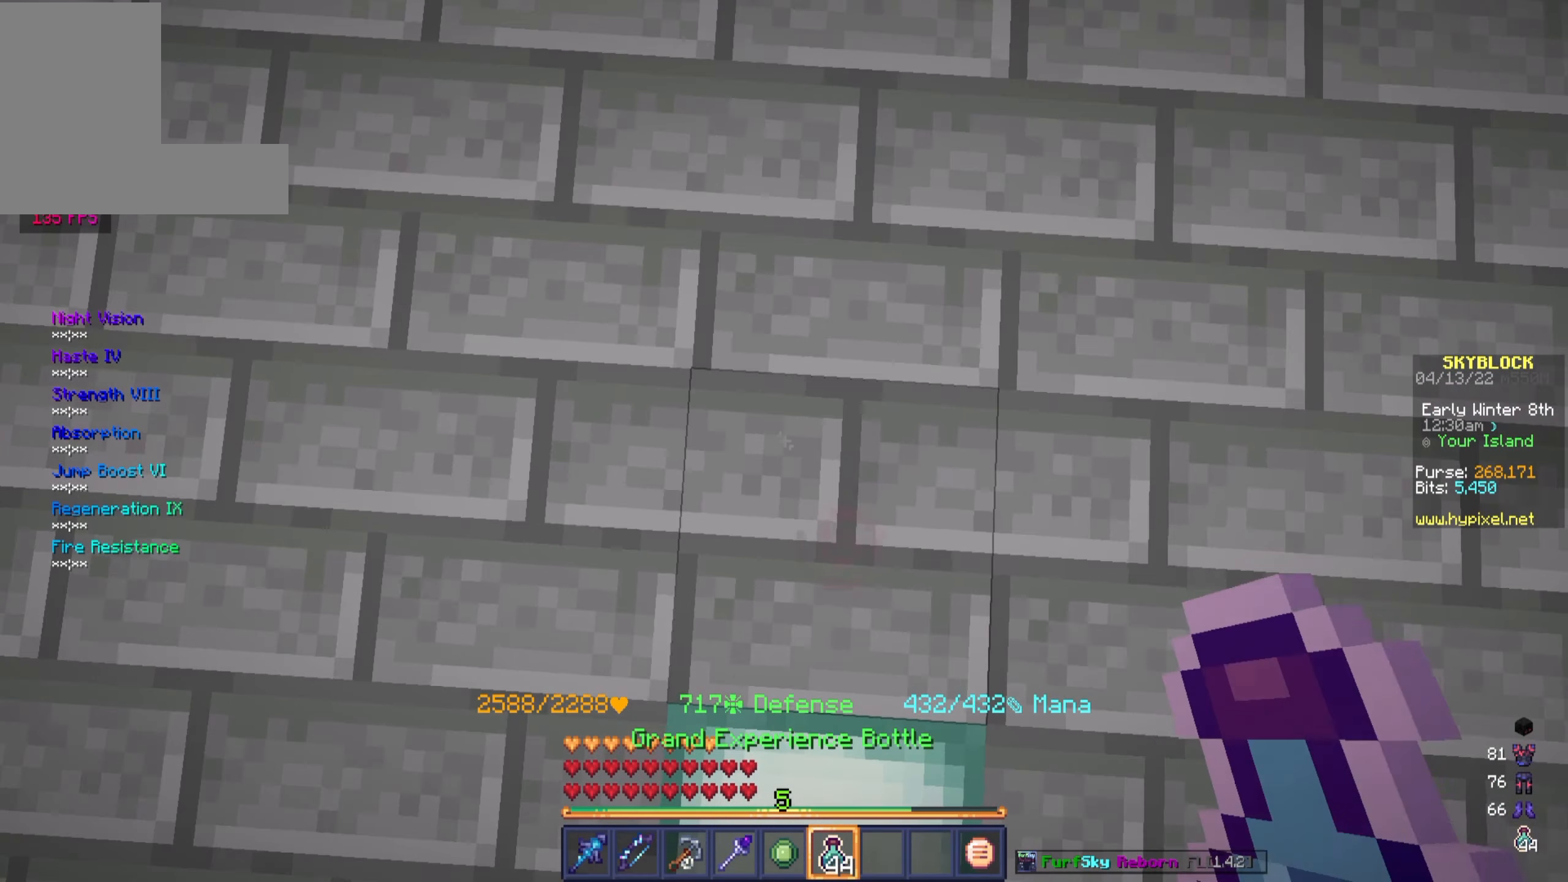
{"dt_ms": 500, "keys": [], "mouse": ["right"], "events": []}
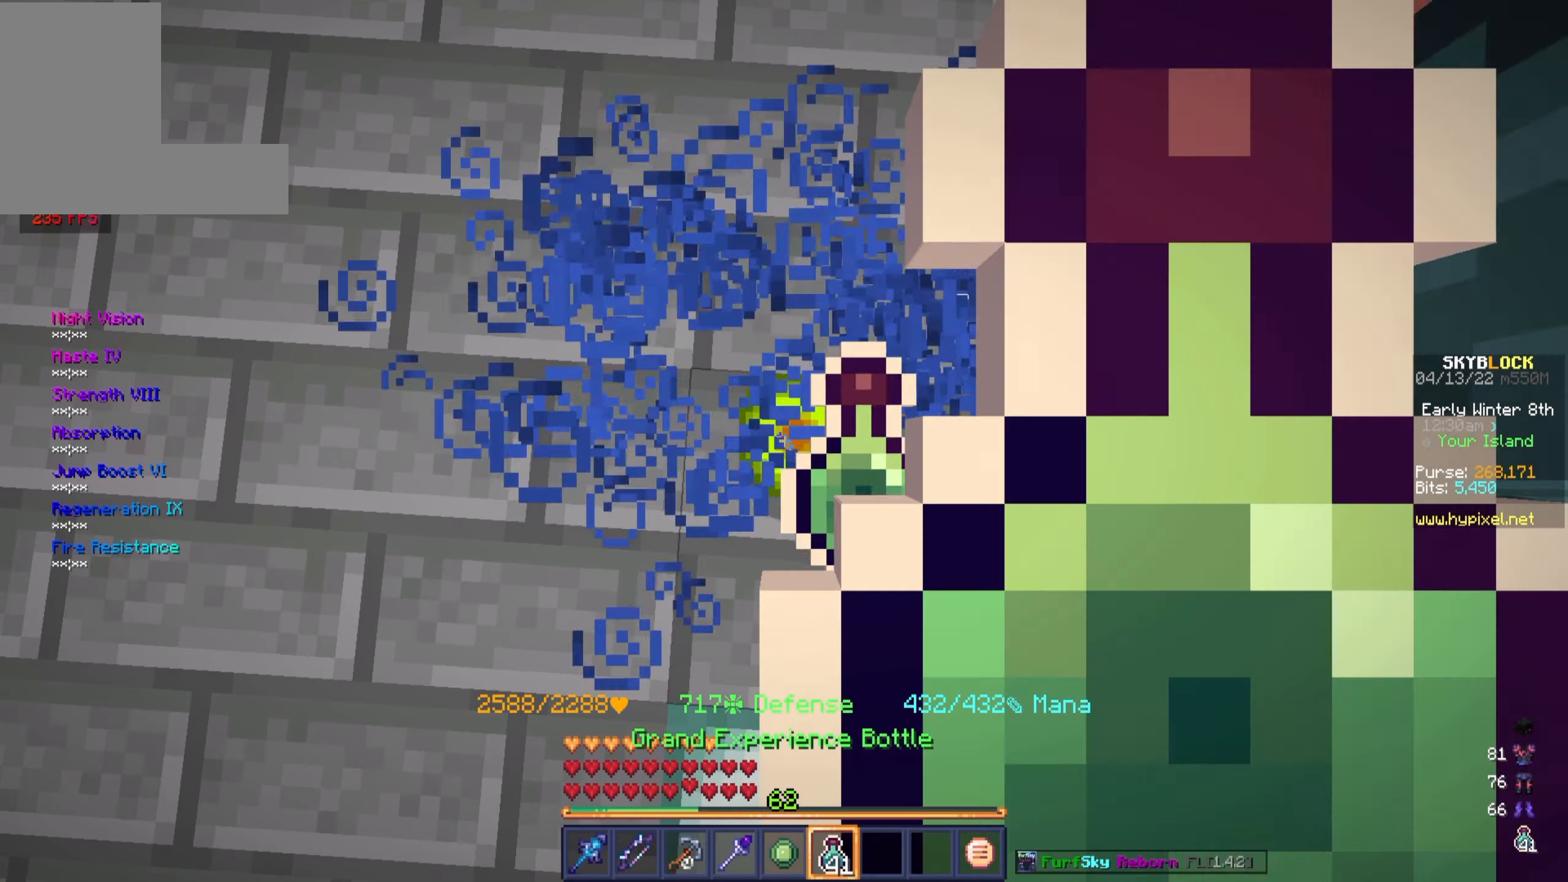
{"dt_ms": 500, "keys": [], "mouse": [], "events": [[300, "mouse_right", "up"]]}
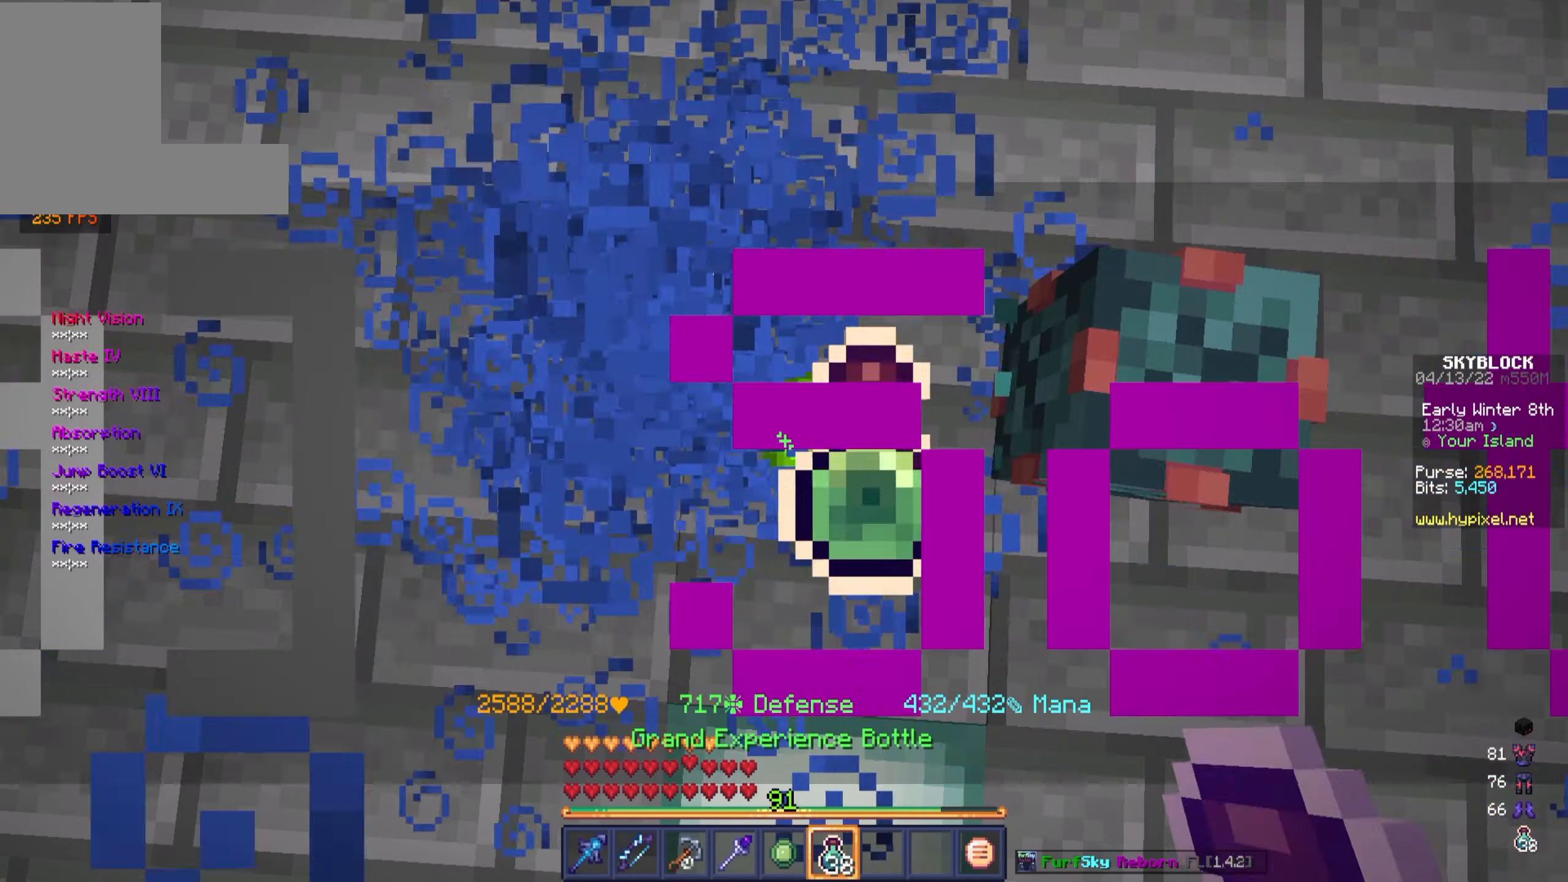
{"dt_ms": 500, "keys": [], "mouse": [], "events": [[150, "mouse_right", "down"], [366, "mouse_right", "up"]]}
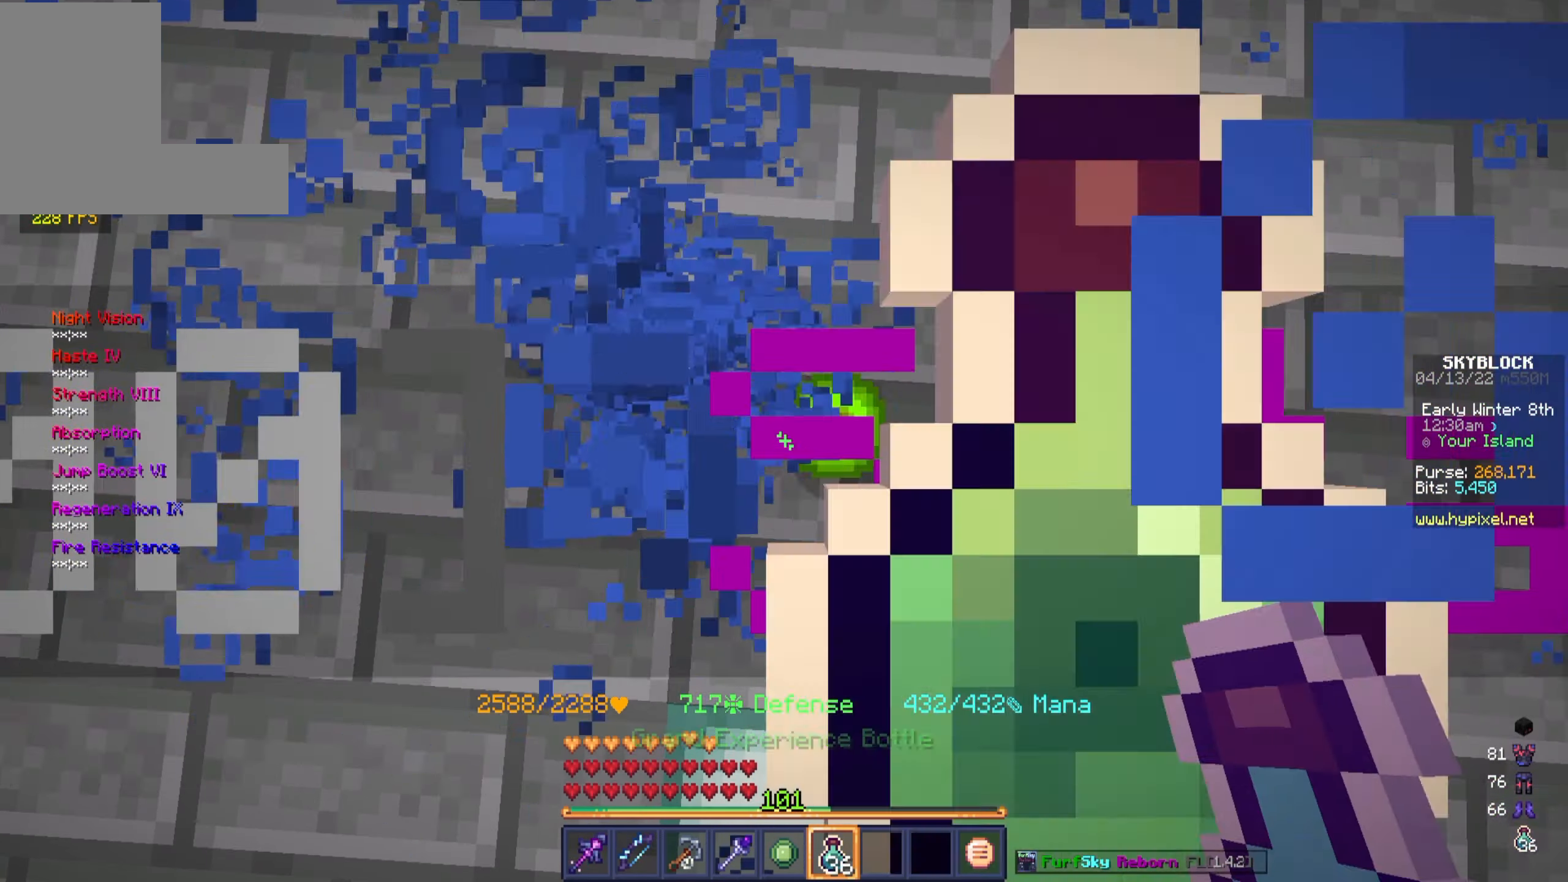
{"dt_ms": 500, "keys": [], "mouse": [], "events": []}
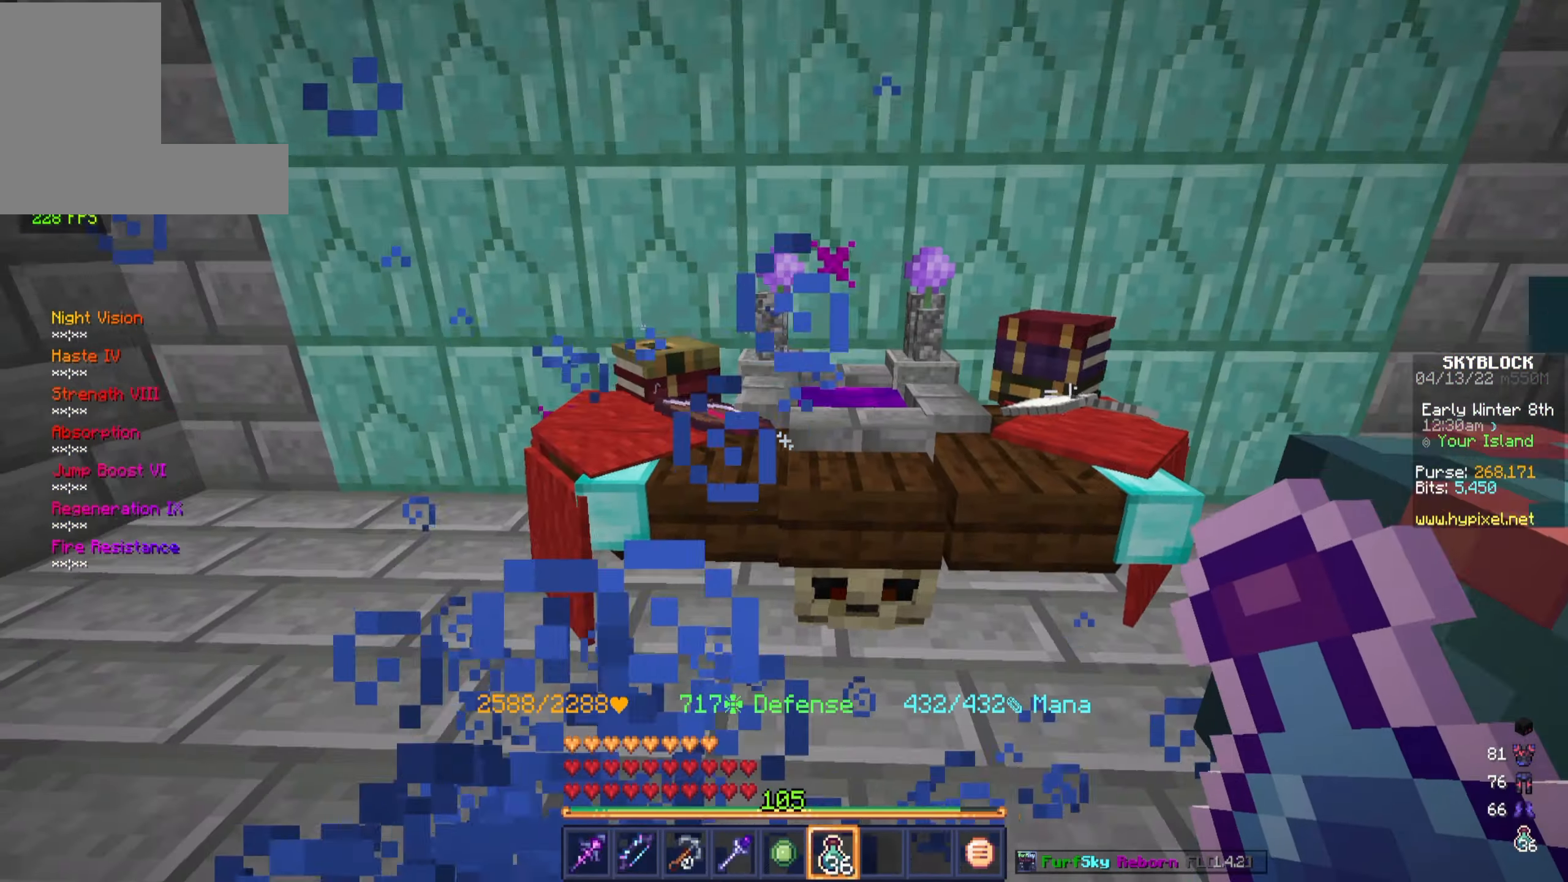
{"dt_ms": 500, "keys": [], "mouse": [], "events": []}
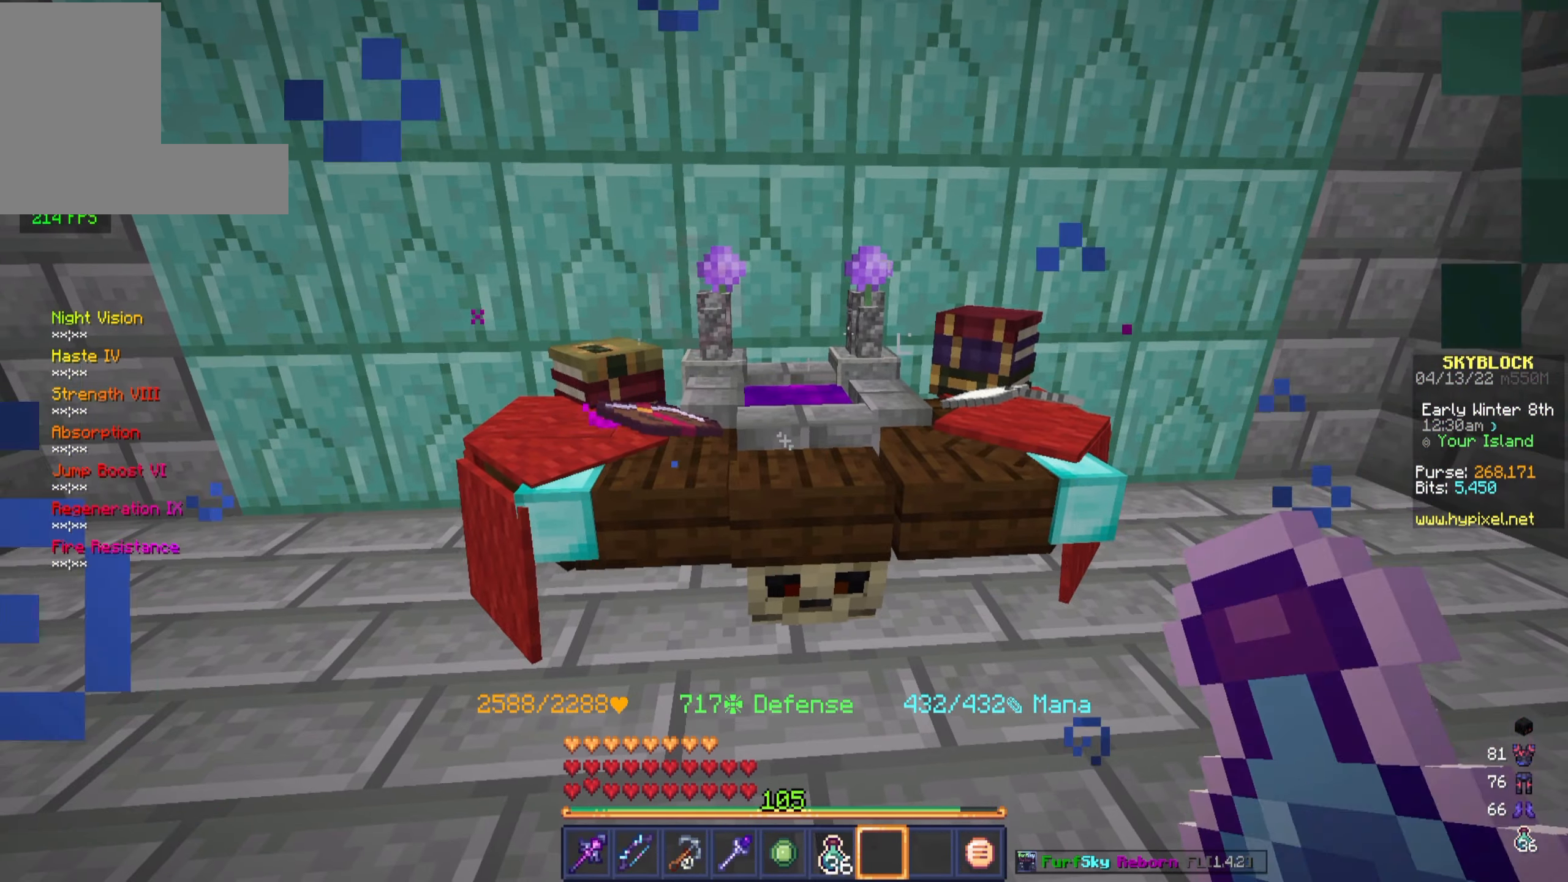
{"dt_ms": 500, "keys": [], "mouse": [], "events": [[183, "w", "down"], [300, "w", "up"], [333, "mouse_right", "down"], [483, "mouse_right", "up"]]}
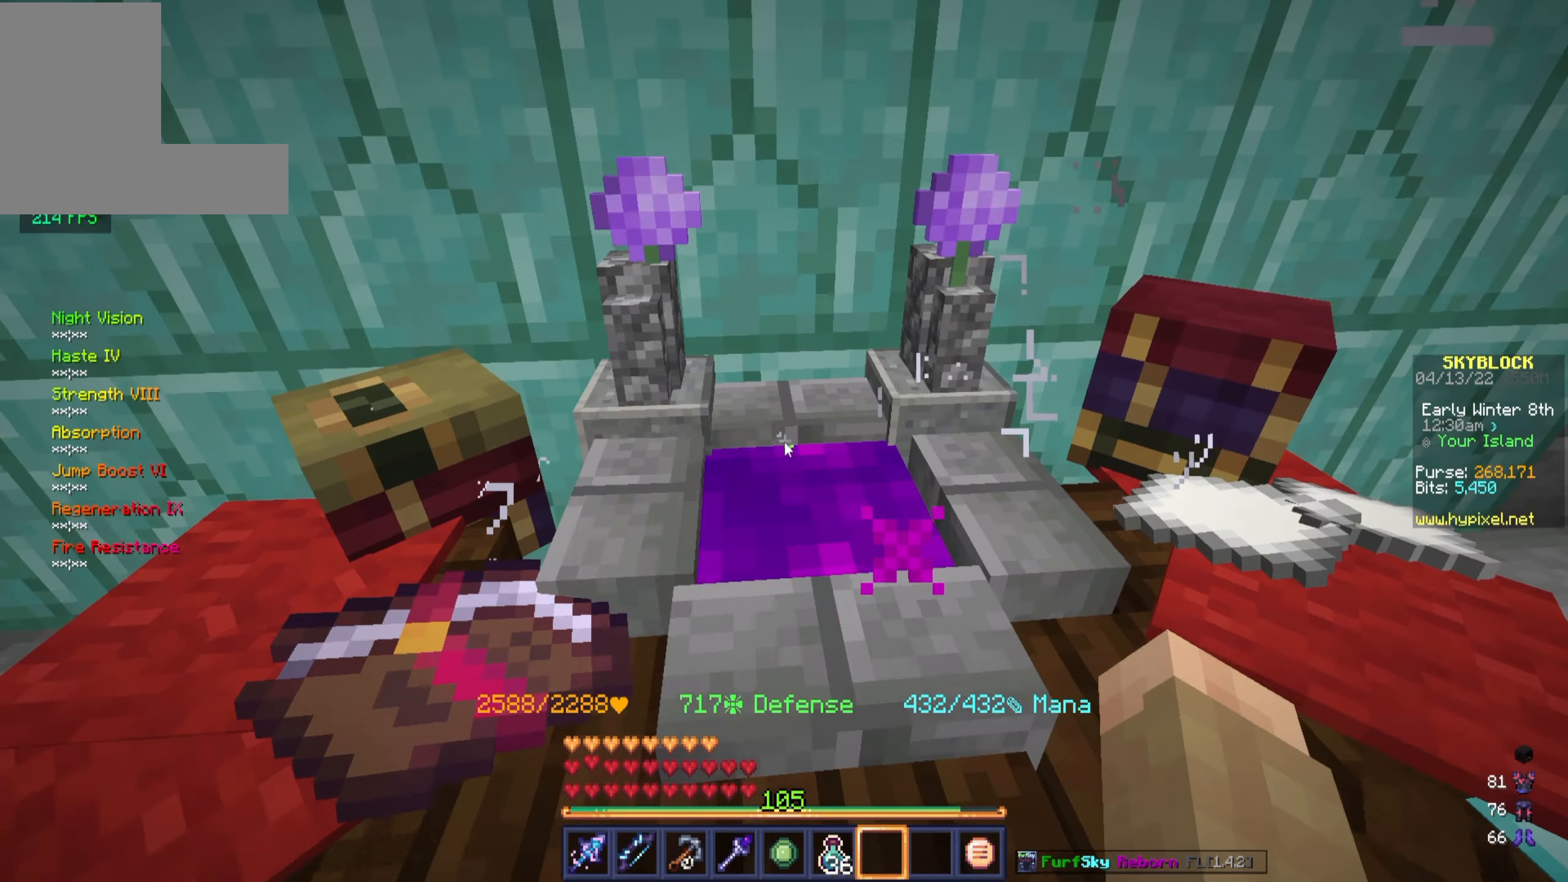
{"dt_ms": 500, "keys": [], "mouse": [], "events": []}
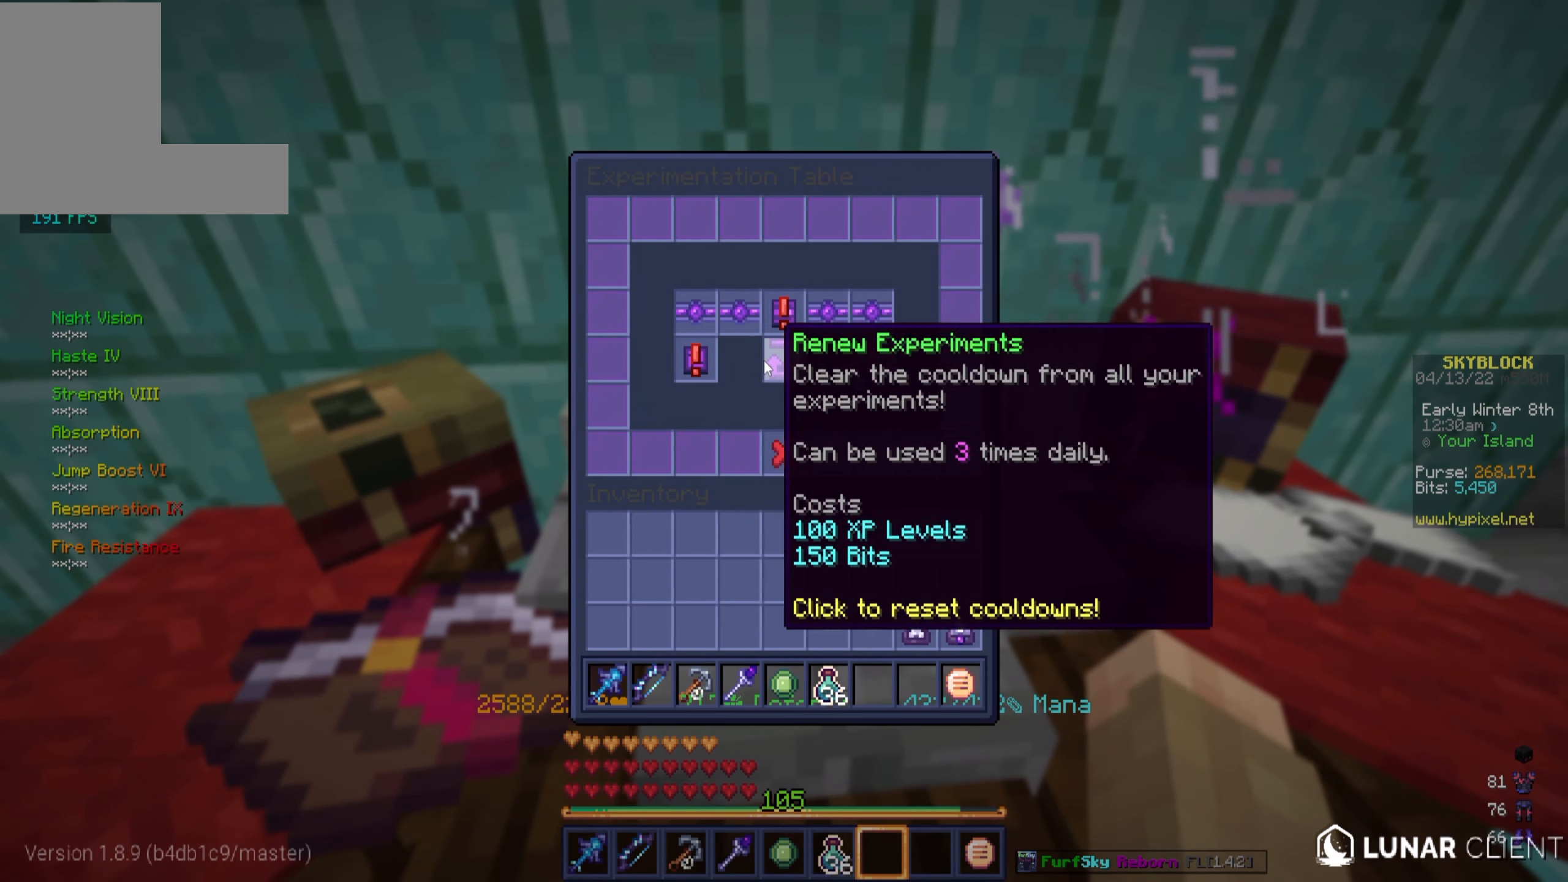
{"dt_ms": 500, "keys": [], "mouse": [], "events": []}
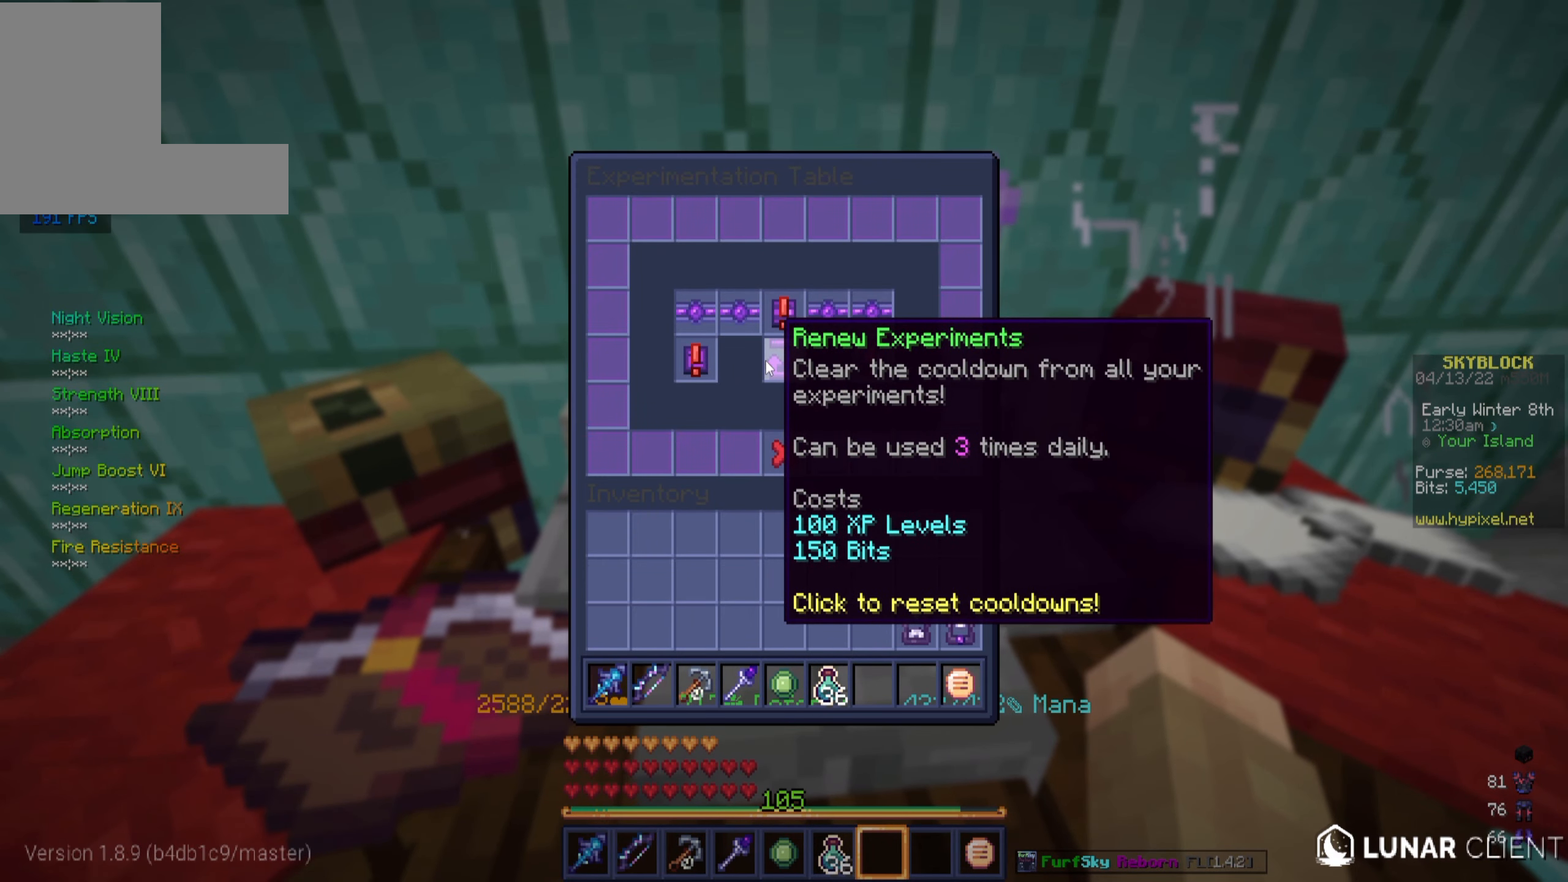
{"dt_ms": 500, "keys": [], "mouse": [], "events": []}
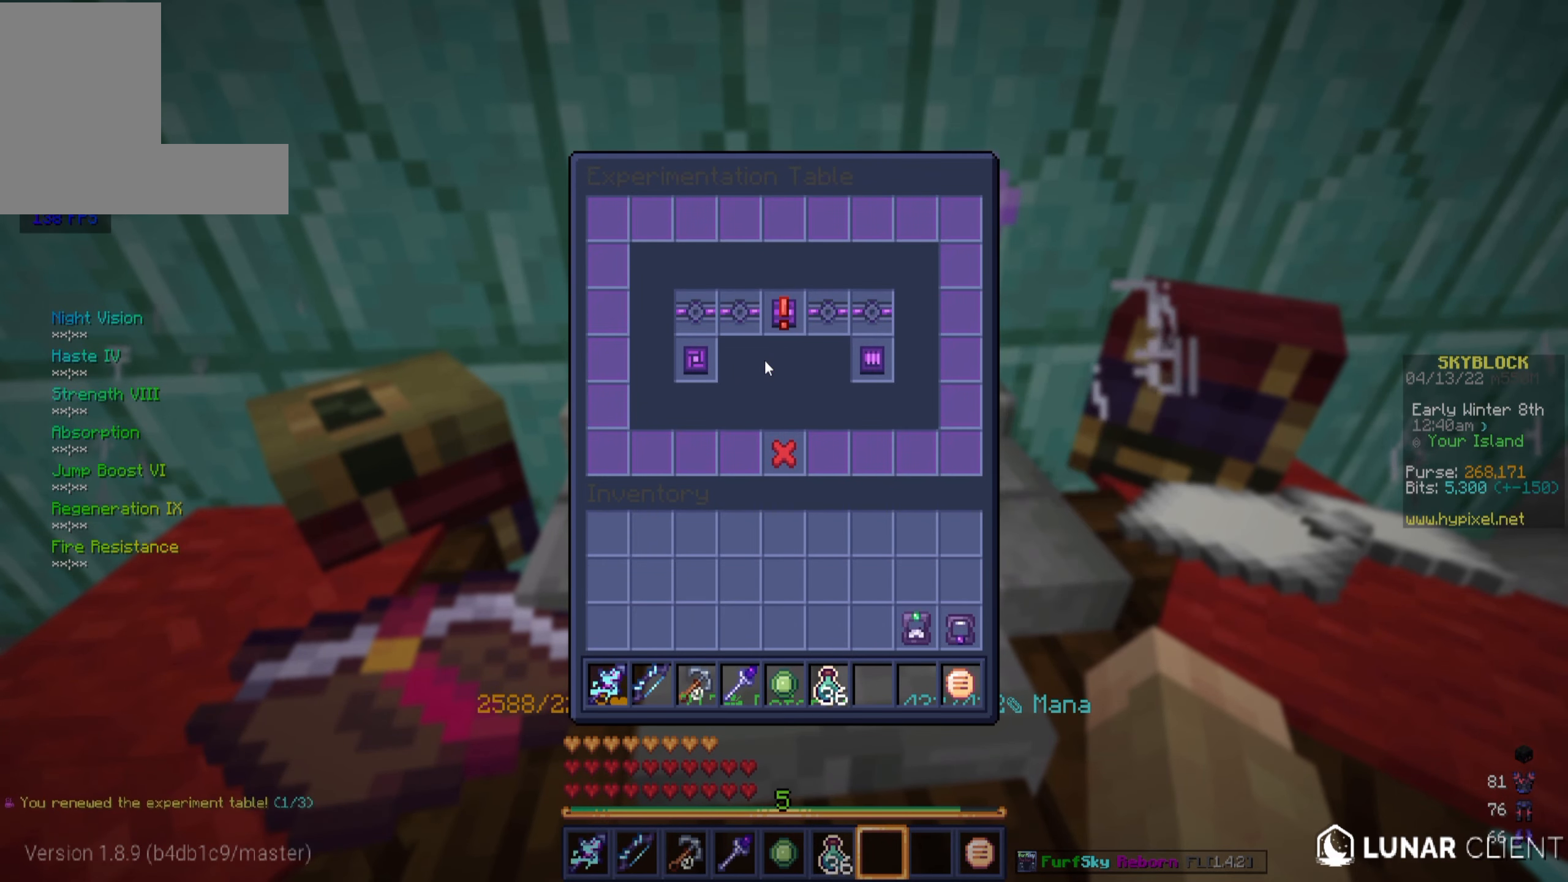
{"dt_ms": 500, "keys": [], "mouse": [], "events": []}
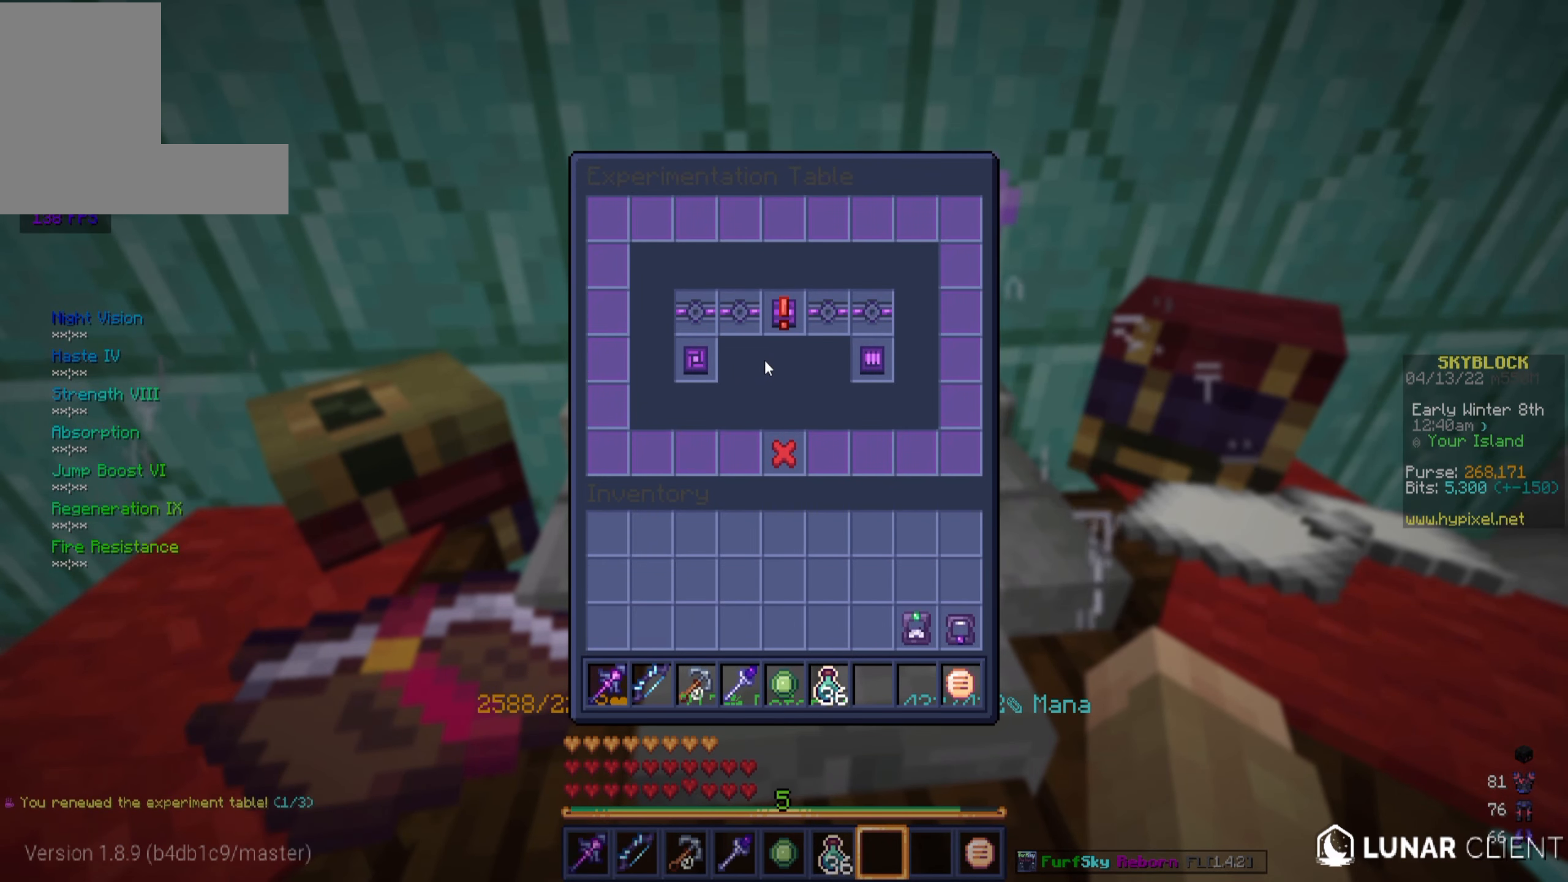
{"dt_ms": 500, "keys": [], "mouse": [], "events": []}
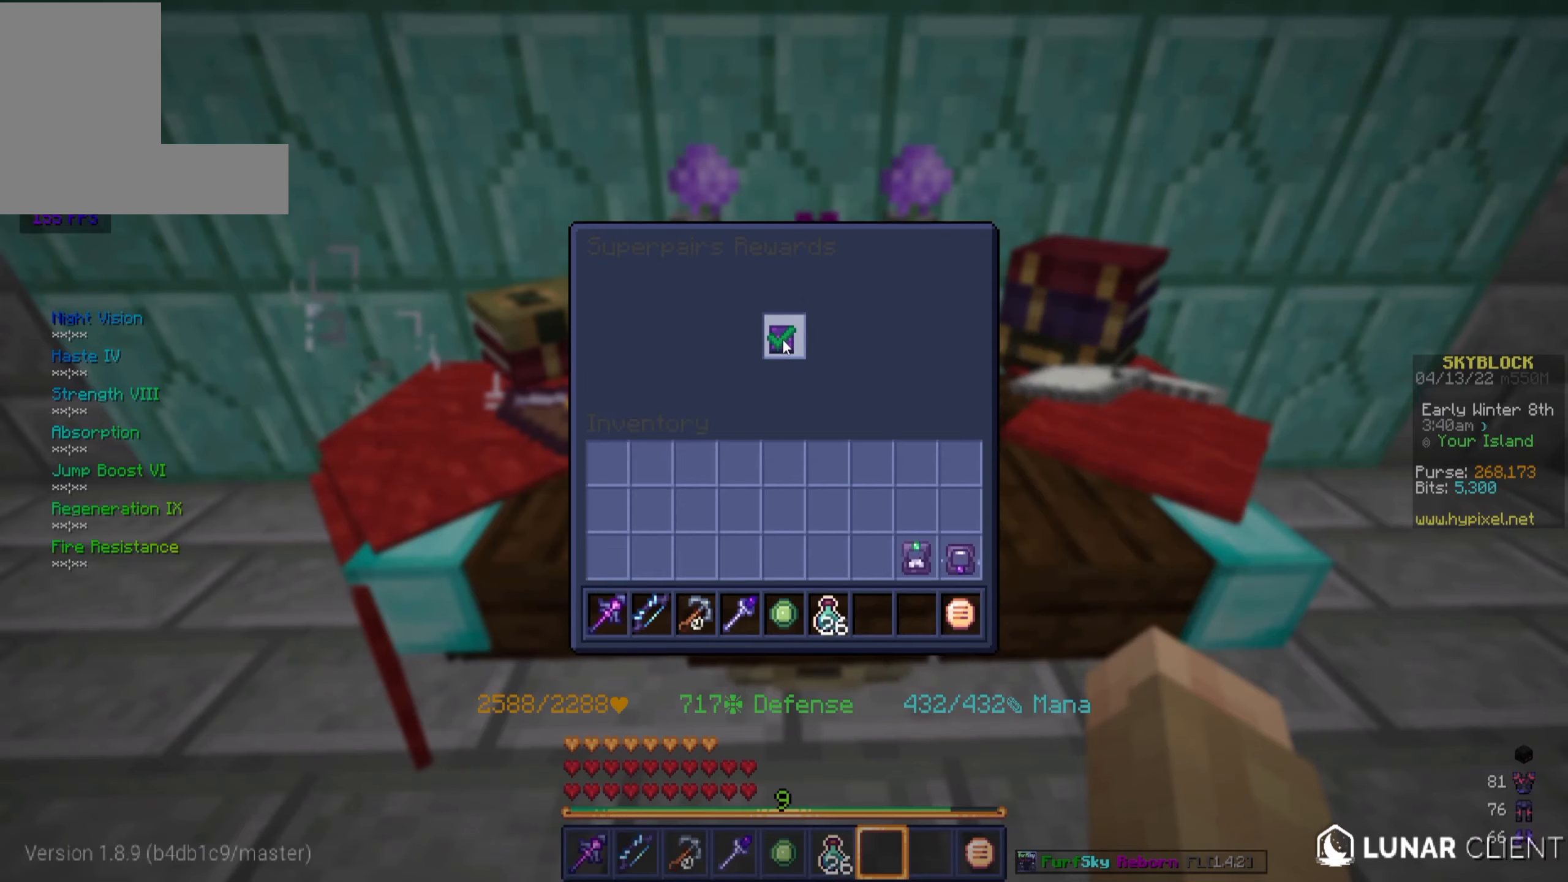
{"dt_ms": 500, "keys": [], "mouse": [], "events": []}
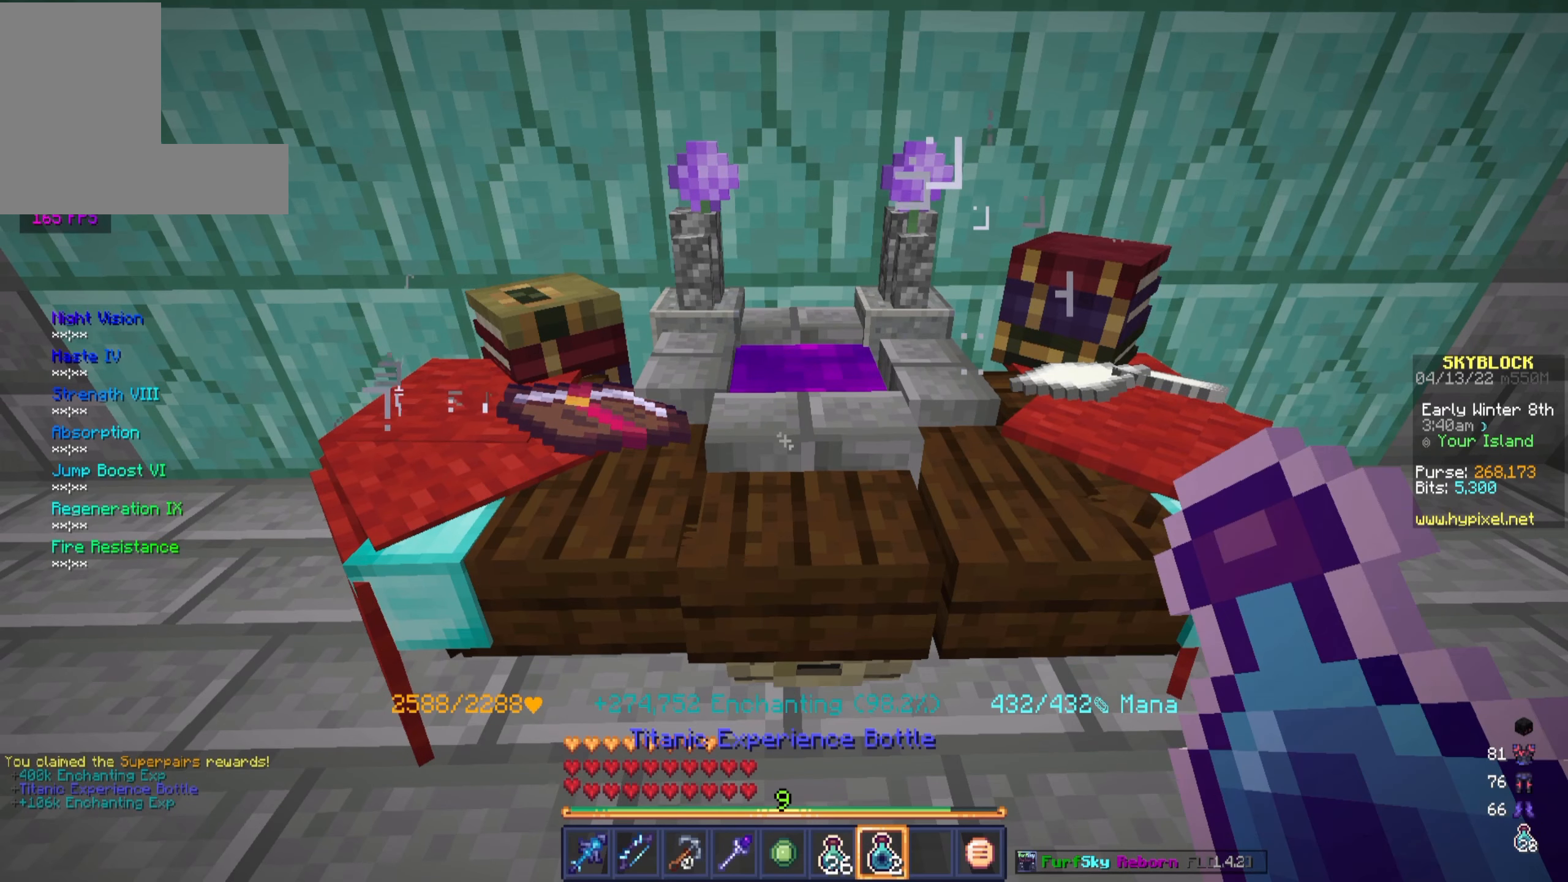
{"dt_ms": 500, "keys": ["s"], "mouse": [], "events": [[400, "s", "down"]]}
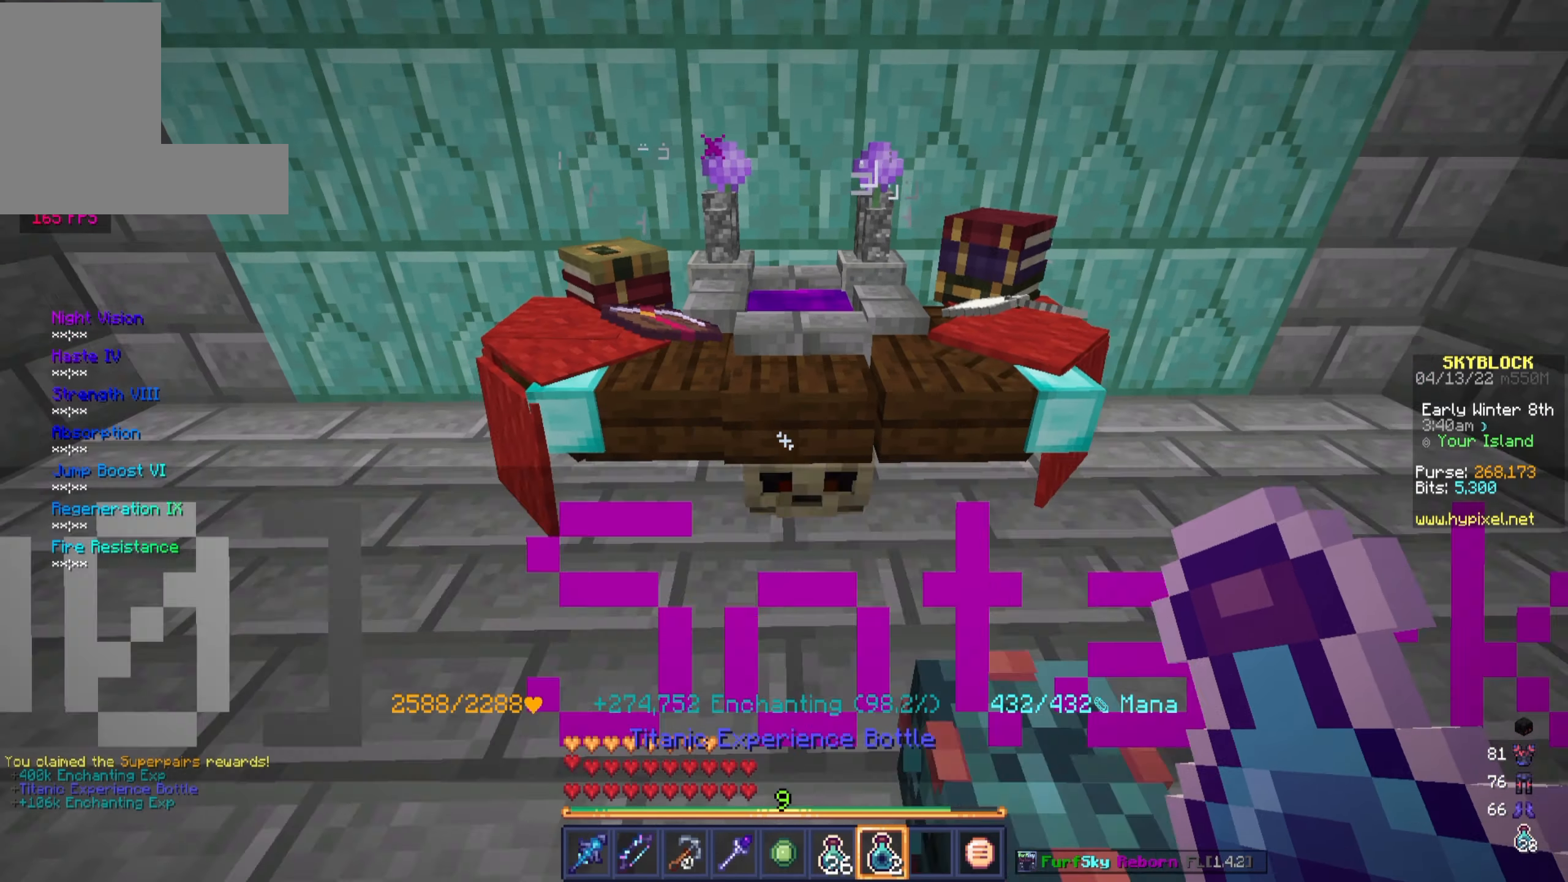
{"dt_ms": 500, "keys": [], "mouse": [], "events": [[17, "s", "up"]]}